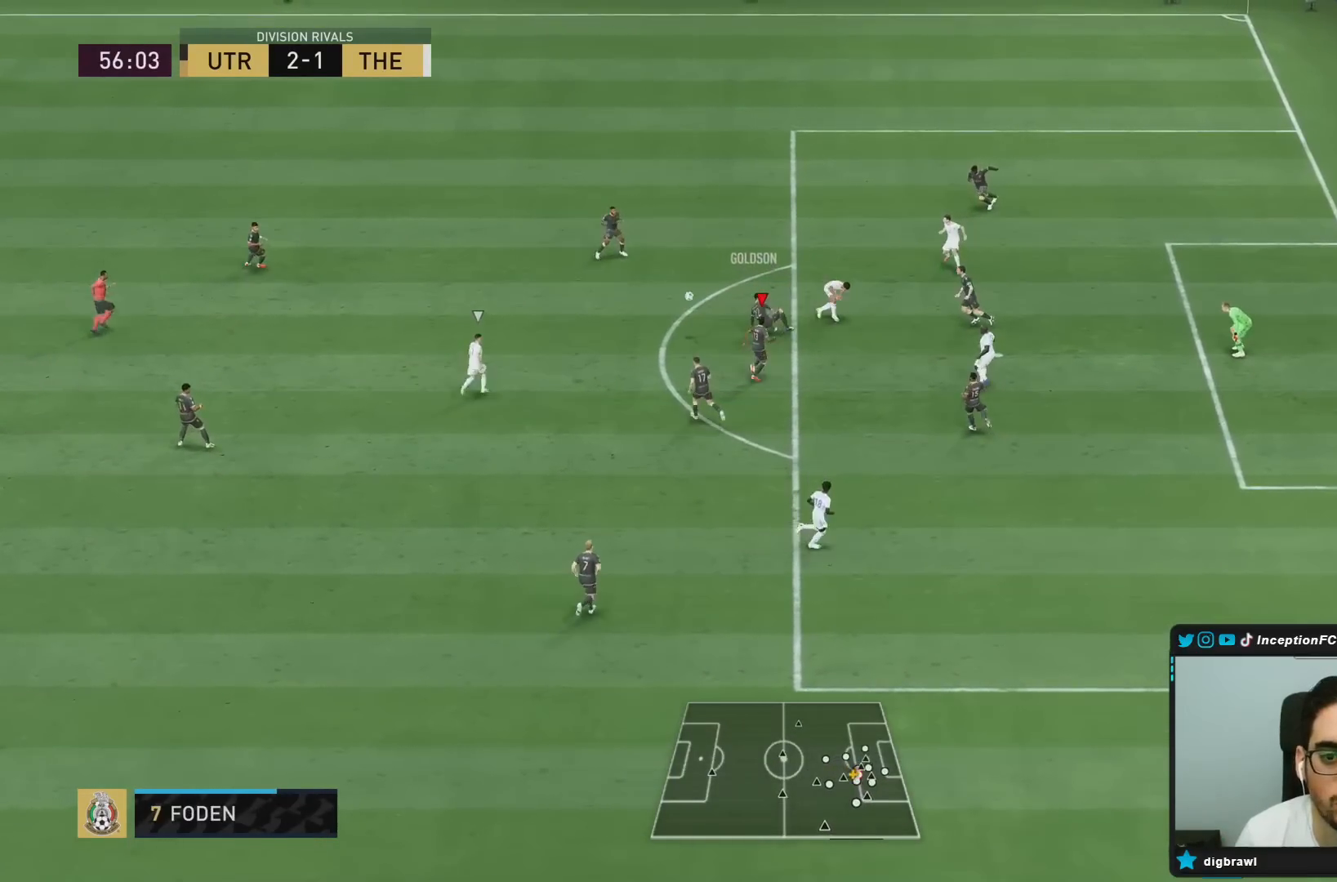
Gameplay with a controller (PlayStation layout); each line is a JSON object with the inputs held at the frame after it (dt_ms = milliseconds from this image to that frame). "events" lists button and stick changes between this image and that frame as [ms after this image, input, new state], when the widget could be followed in between. Not read: L3 R3.
{"dt_ms": 500, "buttons": [], "left_stick": "left", "right_stick": "center", "events": [[117, "left_stick", "center"], [233, "left_stick", "left"]]}
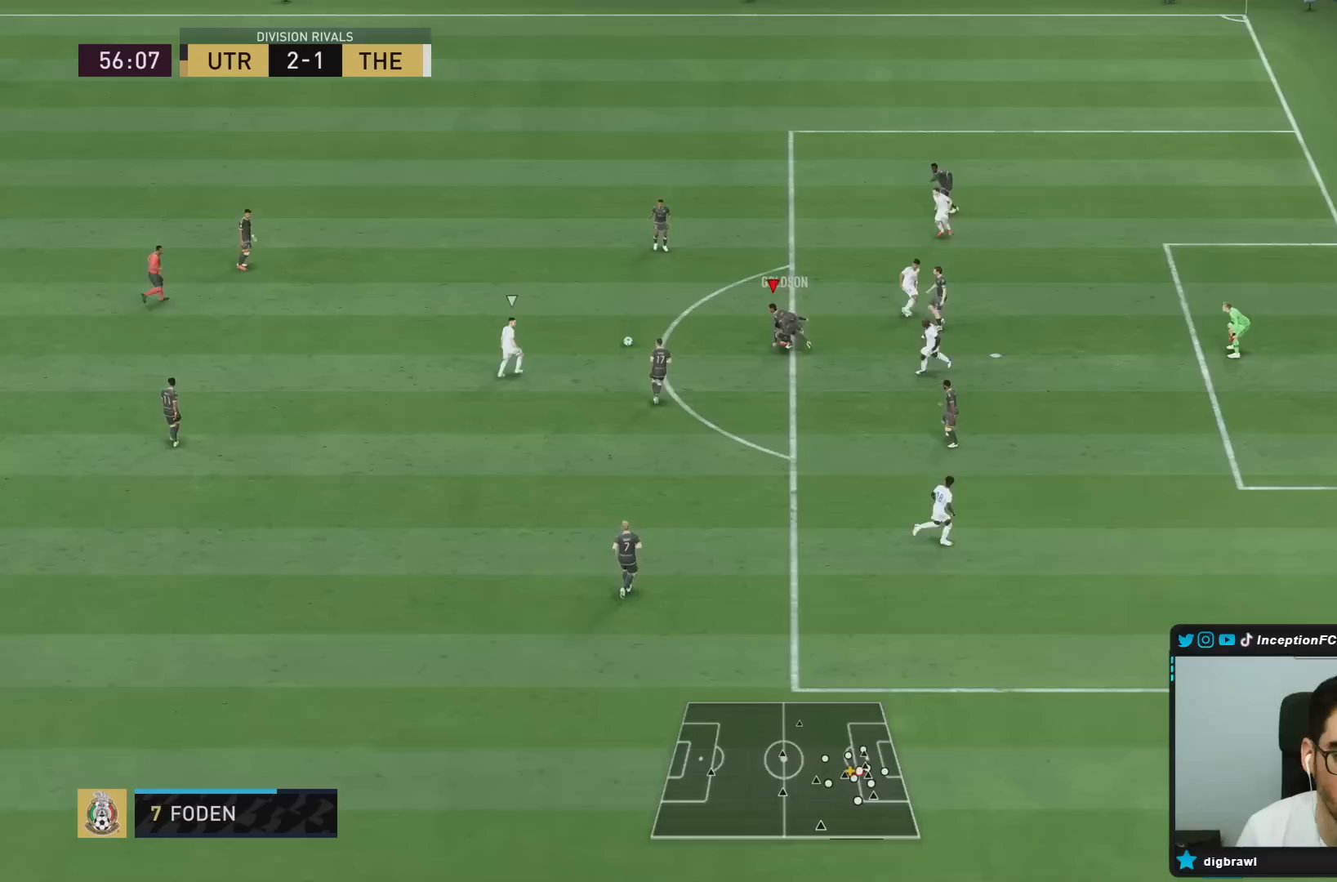
{"dt_ms": 500, "buttons": ["L2", "R2"], "left_stick": "left", "right_stick": "center", "events": [[33, "R1", "down"], [67, "L2", "down"], [100, "R2", "down"], [100, "left_stick", "down-left"], [233, "left_stick", "down"], [383, "R1", "up"], [450, "left_stick", "left"]]}
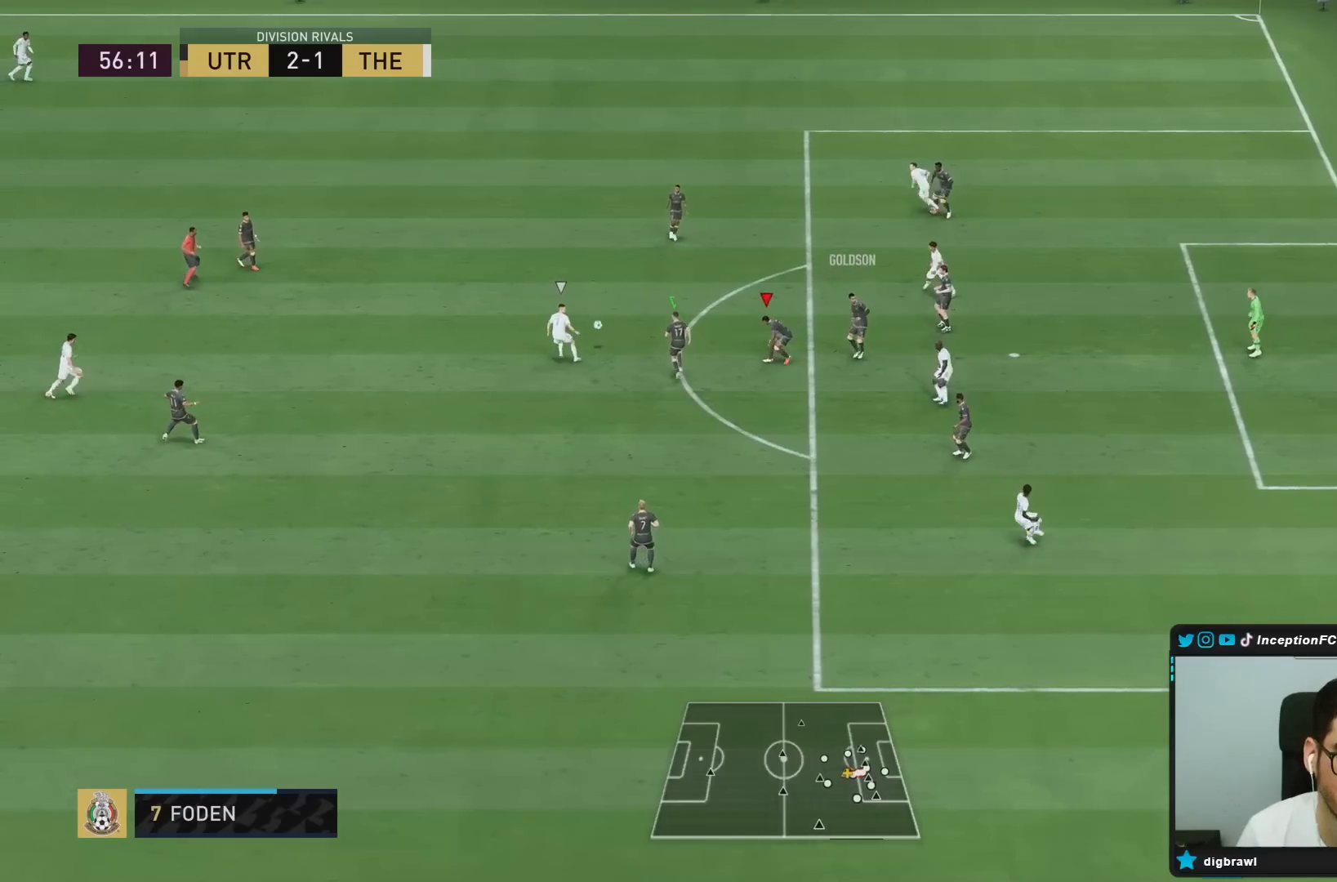
{"dt_ms": 500, "buttons": ["L2", "R1"], "left_stick": "up", "right_stick": "center"}
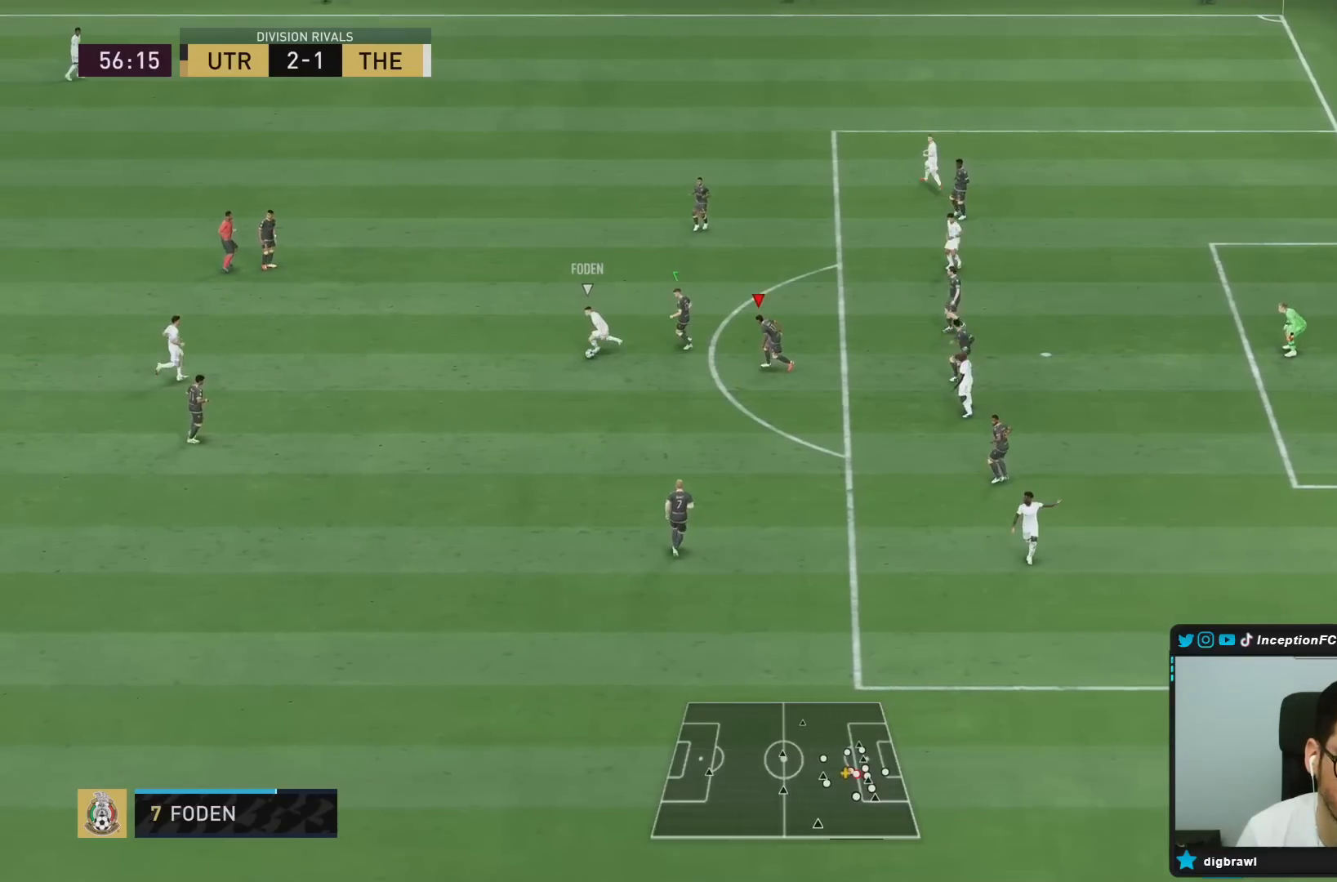
{"dt_ms": 500, "buttons": ["L2", "R1", "R2"], "left_stick": "down", "right_stick": "center", "events": [[17, "left_stick", "left"], [150, "R1", "up"], [233, "left_stick", "down"], [250, "L2", "up"], [300, "right_stick", "left"], [383, "L2", "down"], [383, "R1", "down"], [400, "R2", "down"], [433, "right_stick", "center"]]}
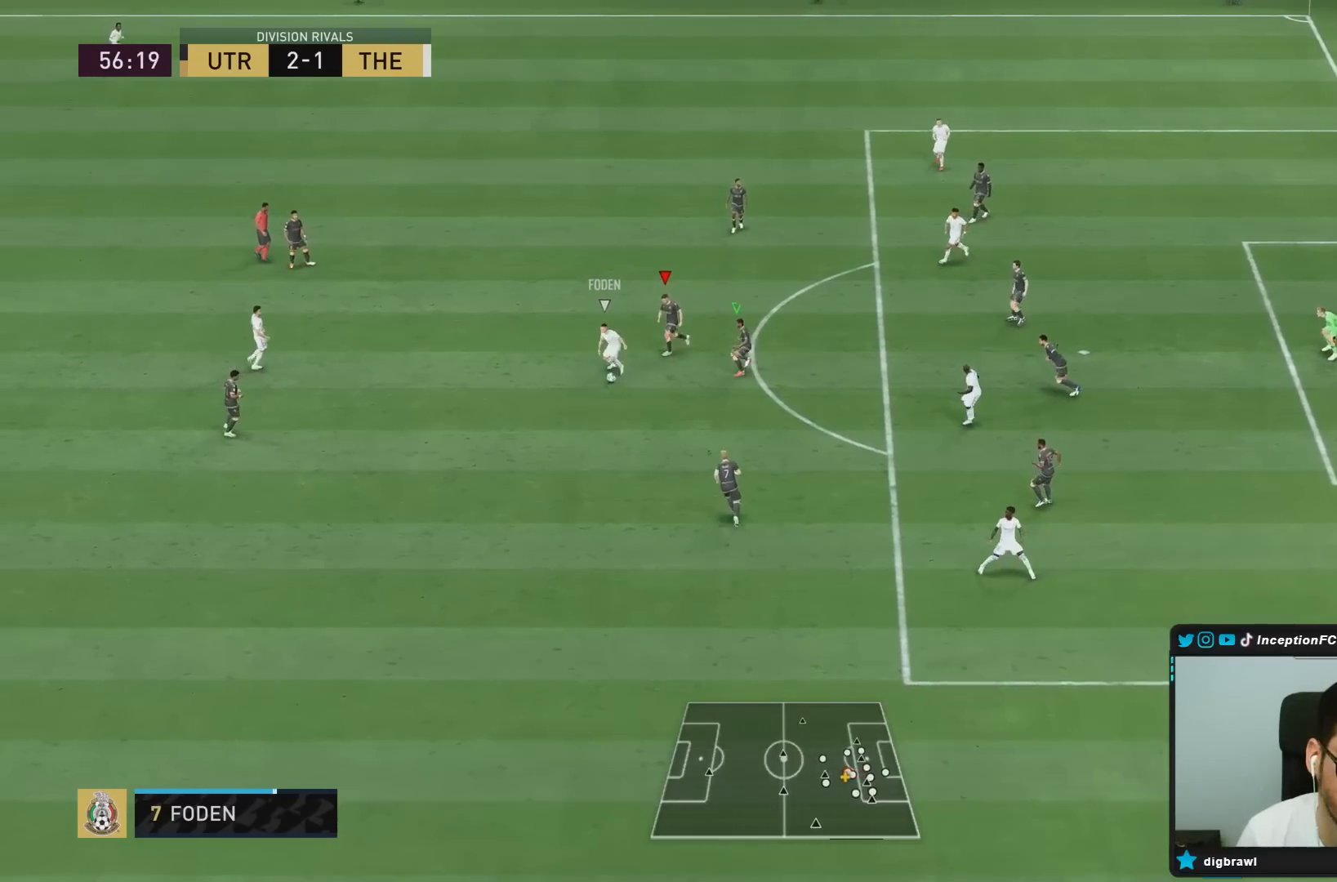
{"dt_ms": 500, "buttons": ["L2", "R1", "R2"], "left_stick": "down", "right_stick": "center", "events": [[117, "right_stick", "down-right"], [267, "right_stick", "center"]]}
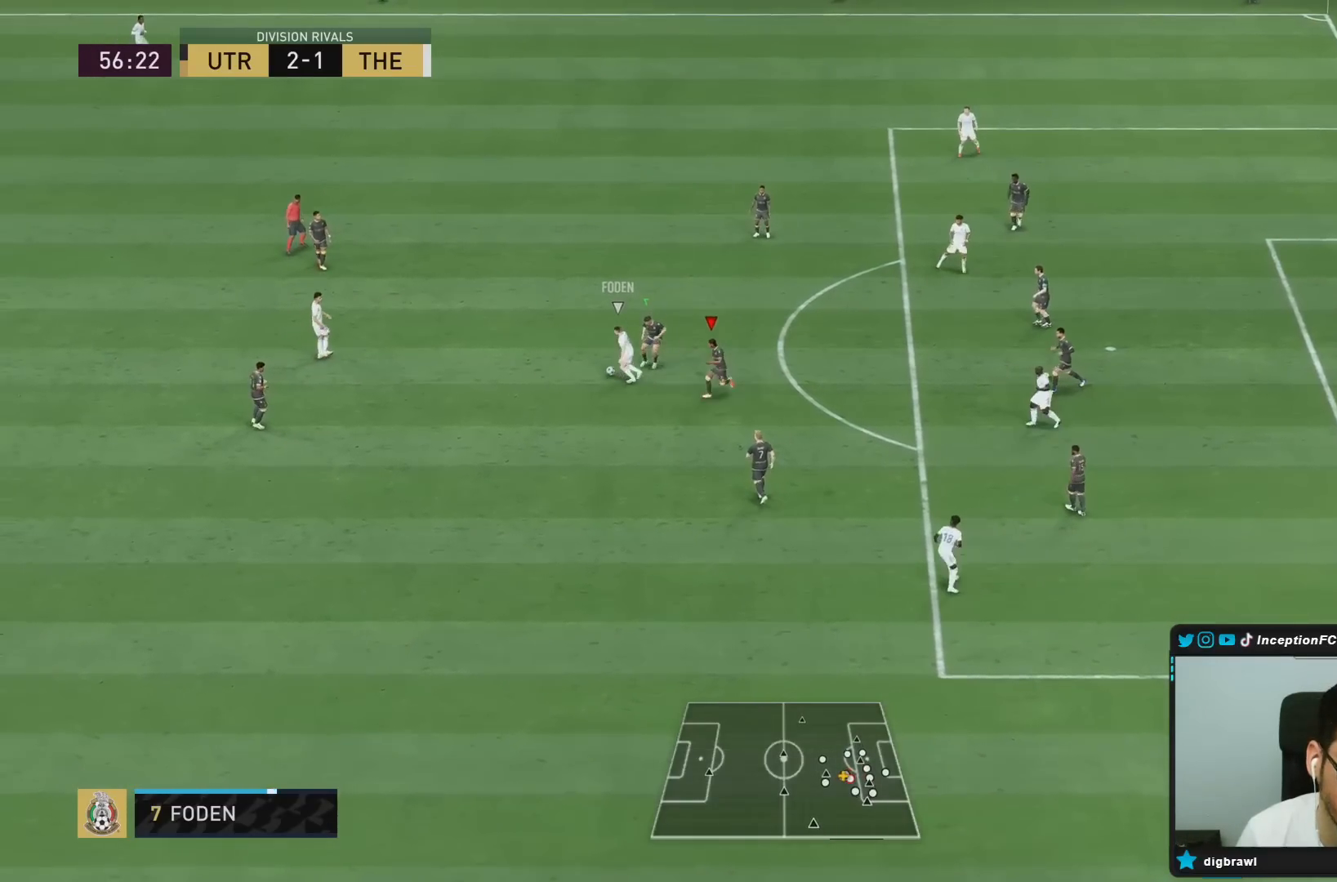
{"dt_ms": 500, "buttons": ["L2", "R1"], "left_stick": "up-right", "right_stick": "left", "events": [[33, "R1", "up"], [200, "R2", "up"], [333, "left_stick", "left"], [417, "right_stick", "left"], [433, "left_stick", "up"], [467, "R1", "down"], [500, "left_stick", "up-right"]]}
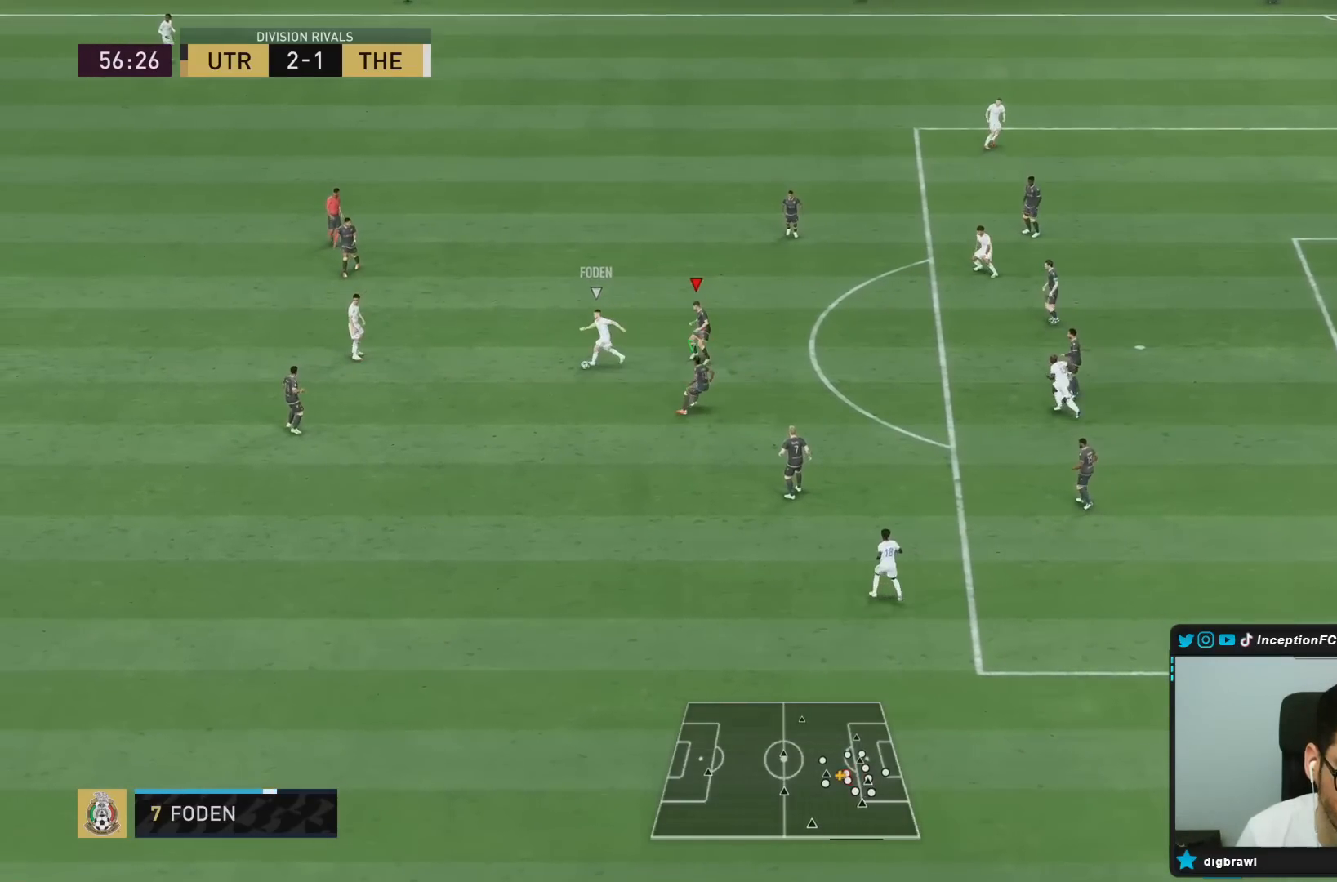
{"dt_ms": 500, "buttons": ["L2", "R1", "R2"], "left_stick": "center", "right_stick": "center", "events": [[50, "right_stick", "center"], [100, "L2", "up"], [100, "R1", "up"], [167, "R1", "down"], [200, "R2", "down"], [217, "L2", "down"], [267, "R1", "up"], [300, "left_stick", "up"], [367, "R1", "down"], [433, "left_stick", "center"]]}
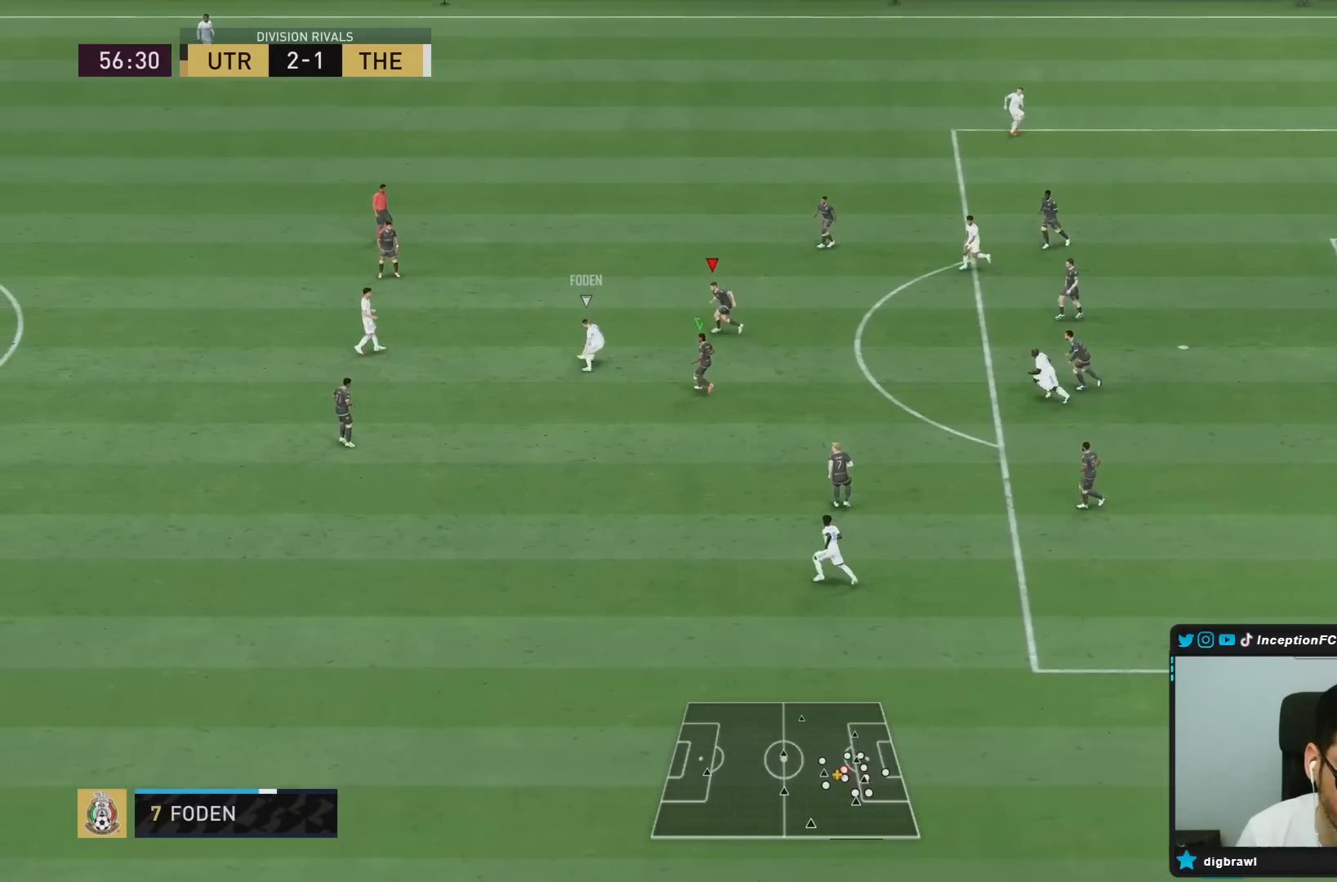
{"dt_ms": 500, "buttons": ["L2", "R1"], "left_stick": "left", "right_stick": "center", "events": [[33, "left_stick", "left"], [83, "L2", "up"], [167, "R1", "up"], [167, "right_stick", "down-left"], [267, "R2", "up"], [317, "R1", "down"], [317, "right_stick", "center"], [383, "L2", "down"]]}
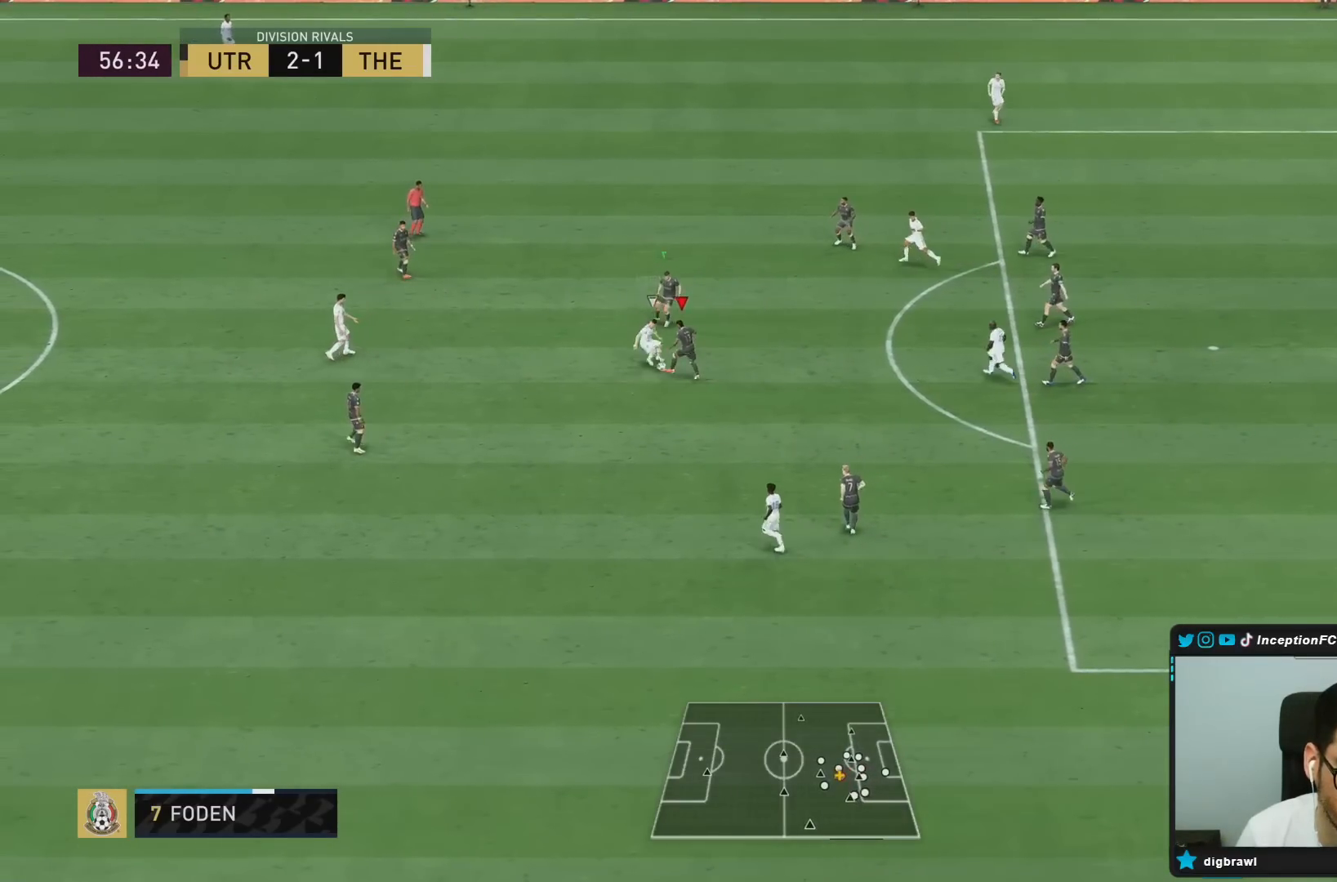
{"dt_ms": 500, "buttons": [], "left_stick": "down-left", "right_stick": "center", "events": [[133, "L2", "up"], [133, "R1", "up"], [133, "left_stick", "down-left"]]}
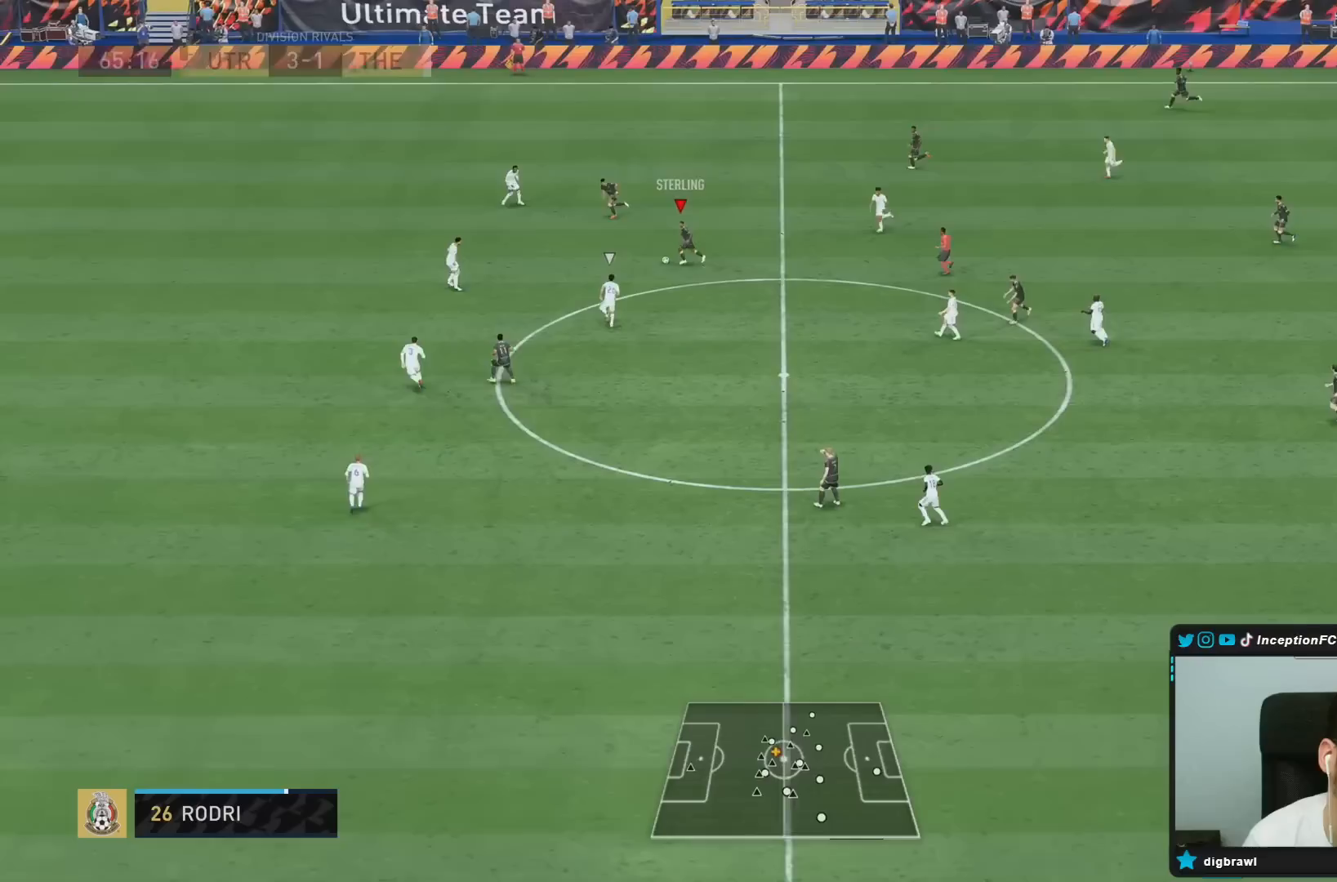
{"dt_ms": 500, "buttons": ["L2", "R2"], "left_stick": "up-right", "right_stick": "center", "events": [[167, "left_stick", "center"], [167, "right_stick", "down-left"], [267, "right_stick", "center"], [317, "right_stick", "left"], [367, "right_stick", "up"], [433, "L2", "down"], [433, "left_stick", "up-right"], [450, "R2", "down"], [467, "right_stick", "center"]]}
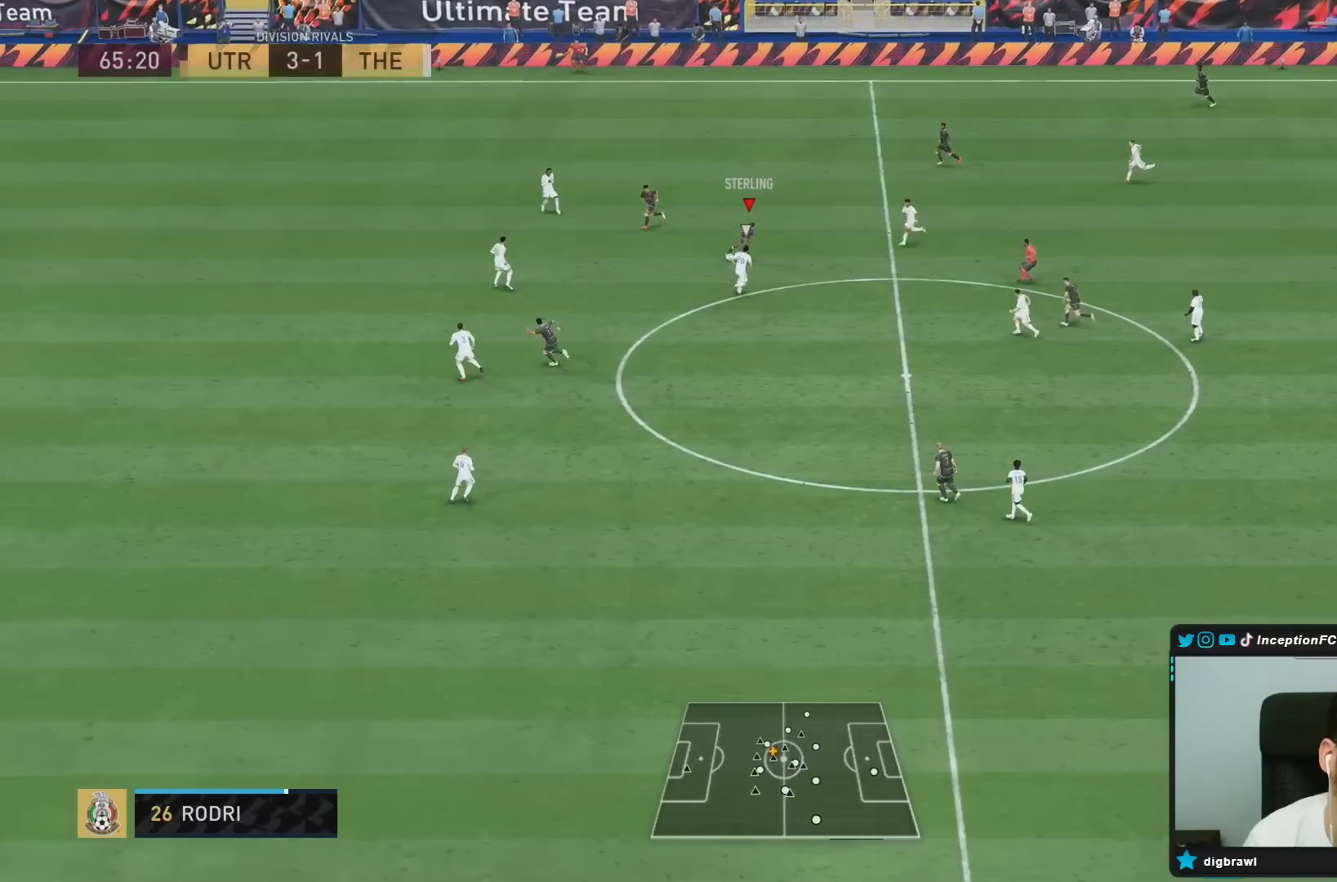
{"dt_ms": 500, "buttons": [], "left_stick": "left", "right_stick": "center", "events": [[200, "L2", "up"], [200, "R2", "up"], [300, "CROSS", "down"], [400, "CROSS", "up"], [433, "left_stick", "left"]]}
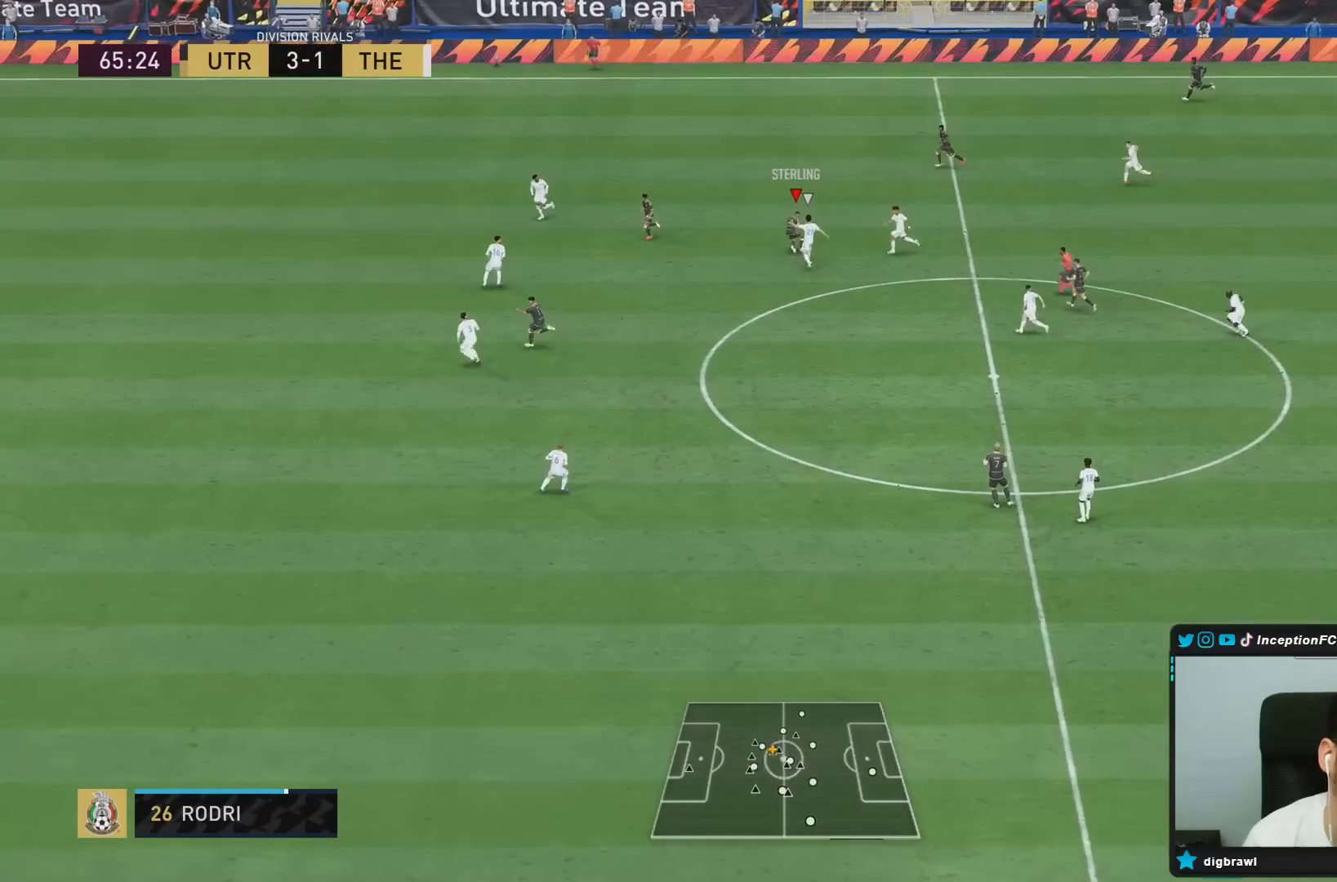
{"dt_ms": 1000, "buttons": [], "left_stick": "down", "right_stick": "center"}
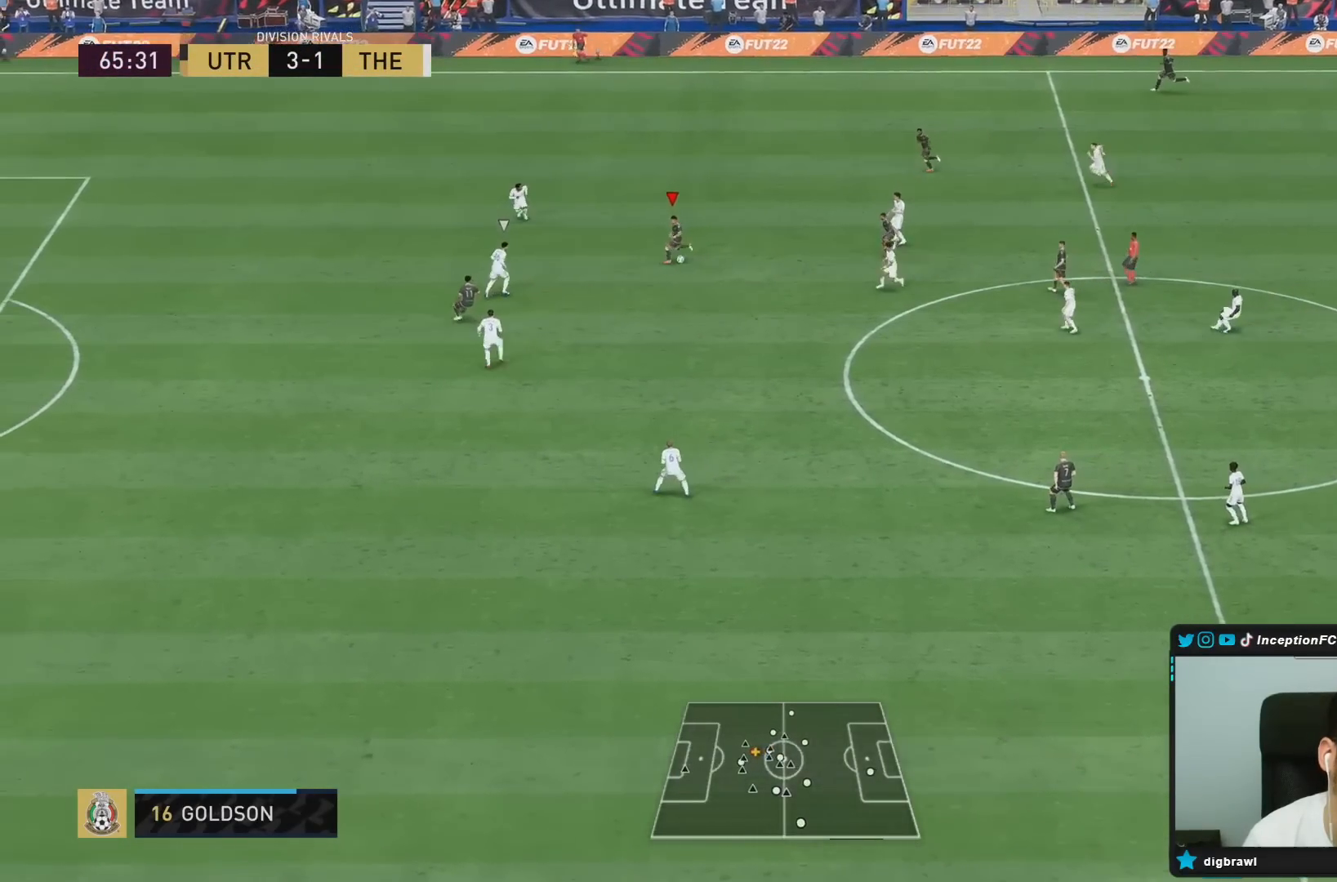
{"dt_ms": 500, "buttons": [], "left_stick": "down", "right_stick": "center", "events": []}
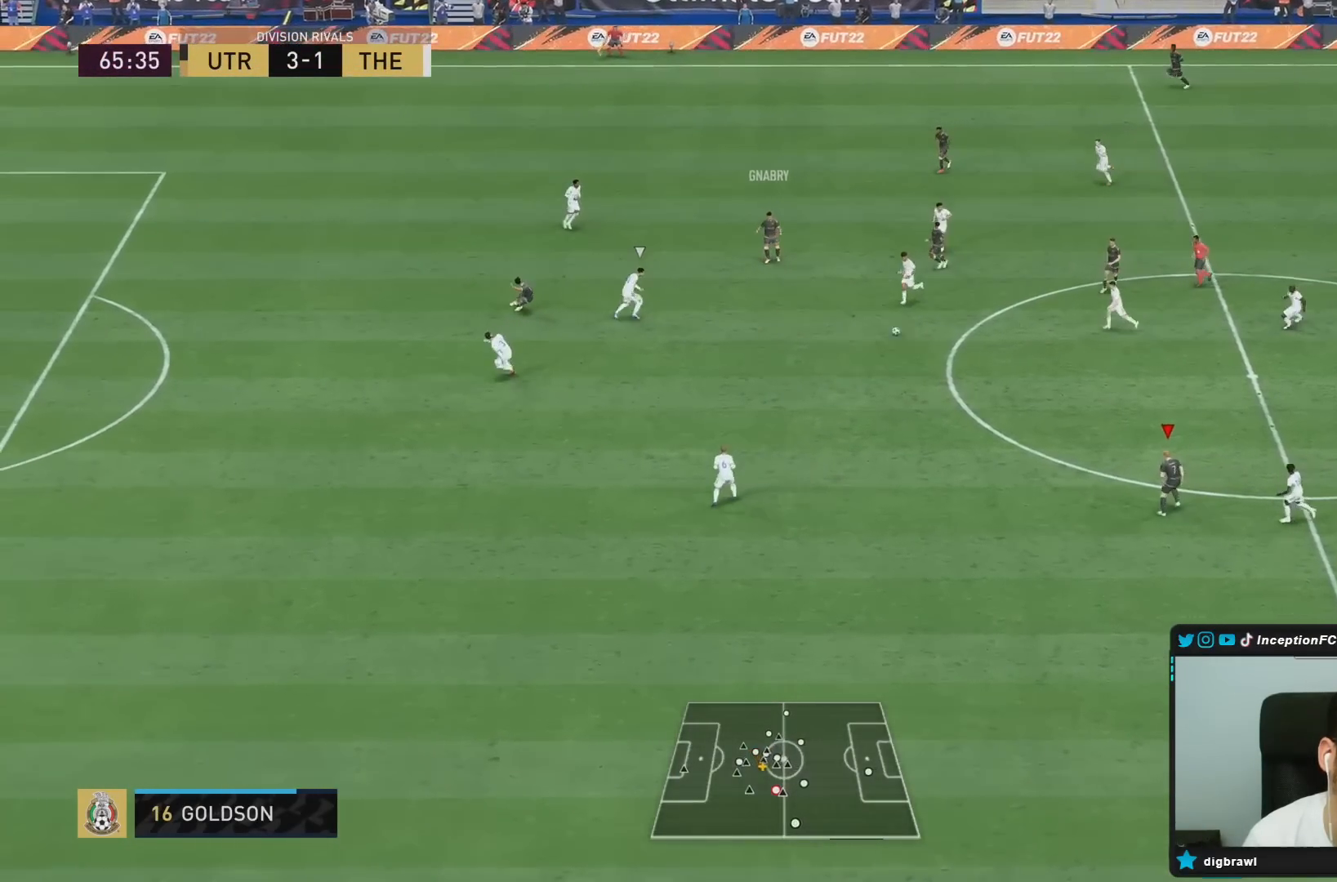
{"dt_ms": 500, "buttons": [], "left_stick": "center", "right_stick": "center", "events": [[450, "left_stick", "center"]]}
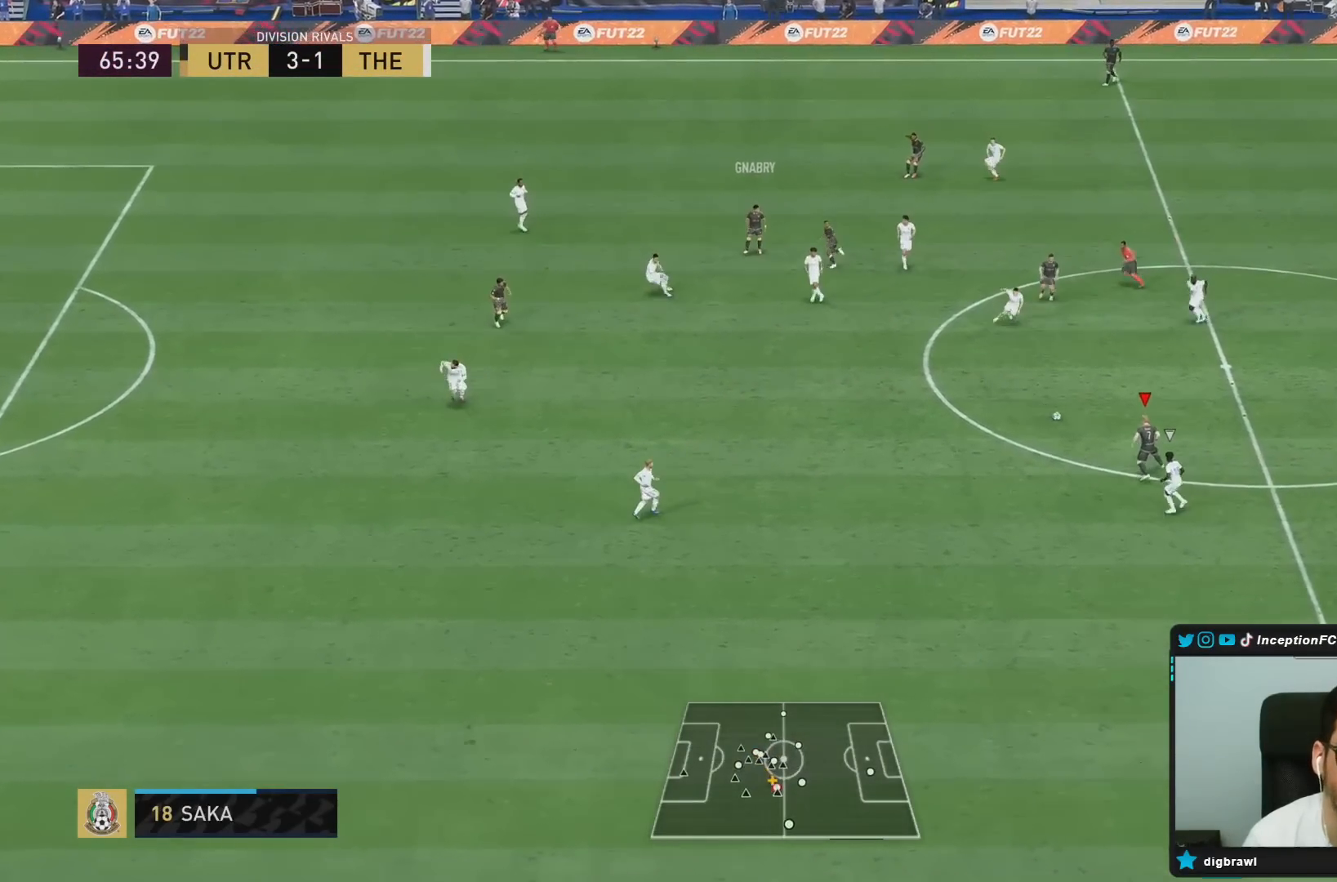
{"dt_ms": 500, "buttons": [], "left_stick": "center", "right_stick": "center", "events": []}
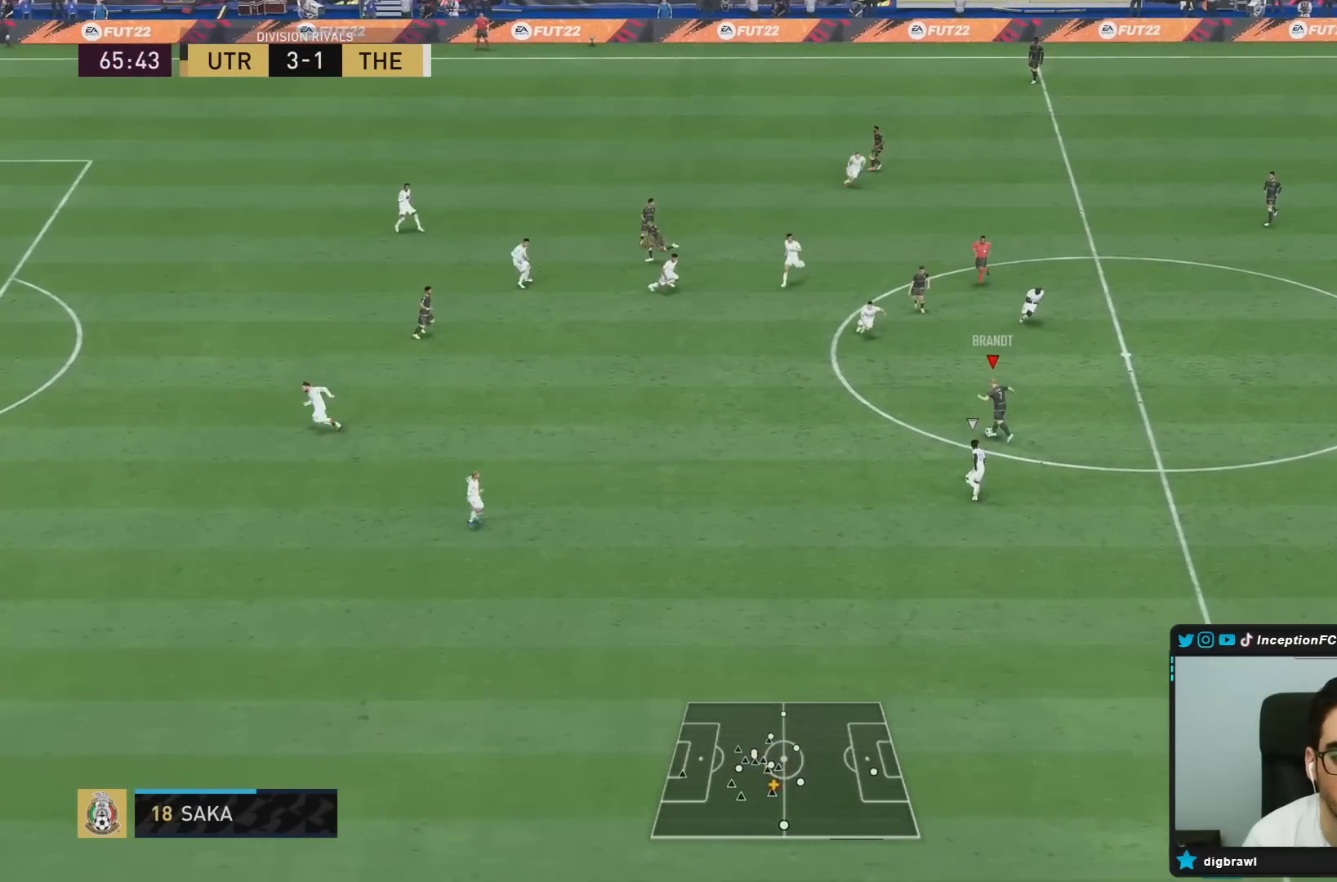
{"dt_ms": 500, "buttons": [], "left_stick": "left", "right_stick": "center", "events": [[83, "TRIANGLE", "down"], [117, "left_stick", "left"], [383, "TRIANGLE", "up"]]}
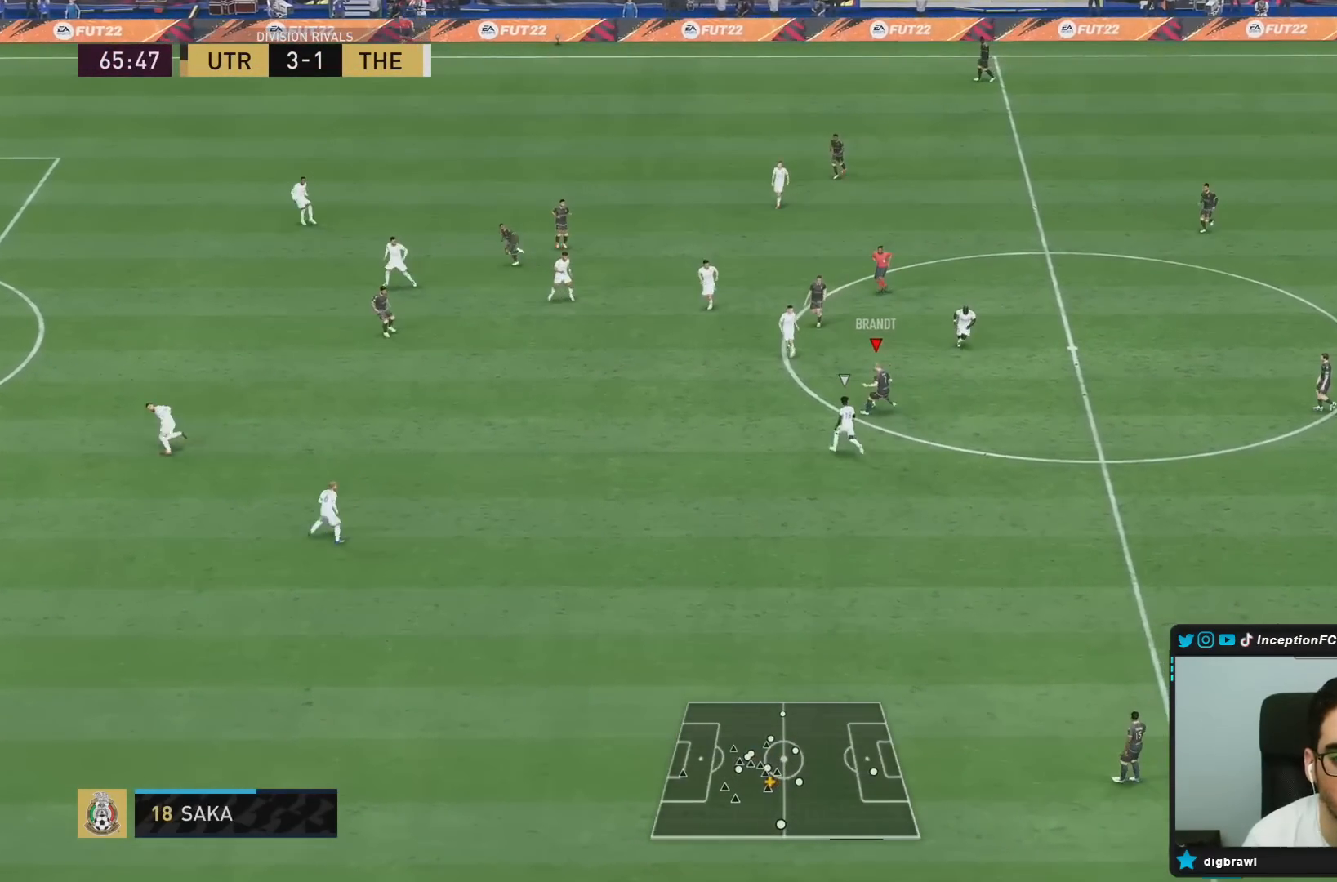
{"dt_ms": 500, "buttons": [], "left_stick": "down", "right_stick": "center", "events": [[333, "left_stick", "down"]]}
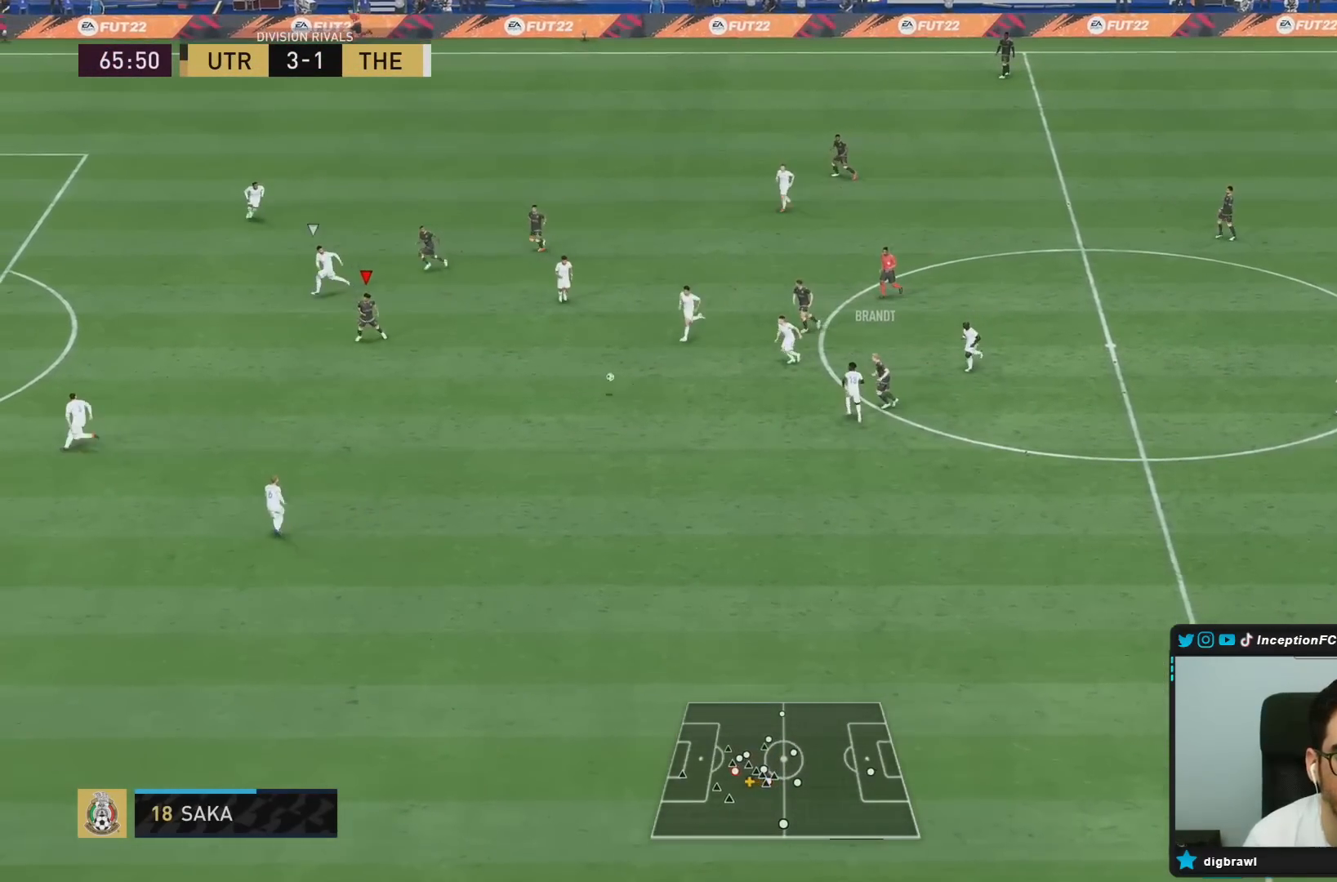
{"dt_ms": 500, "buttons": [], "left_stick": "down", "right_stick": "center", "events": []}
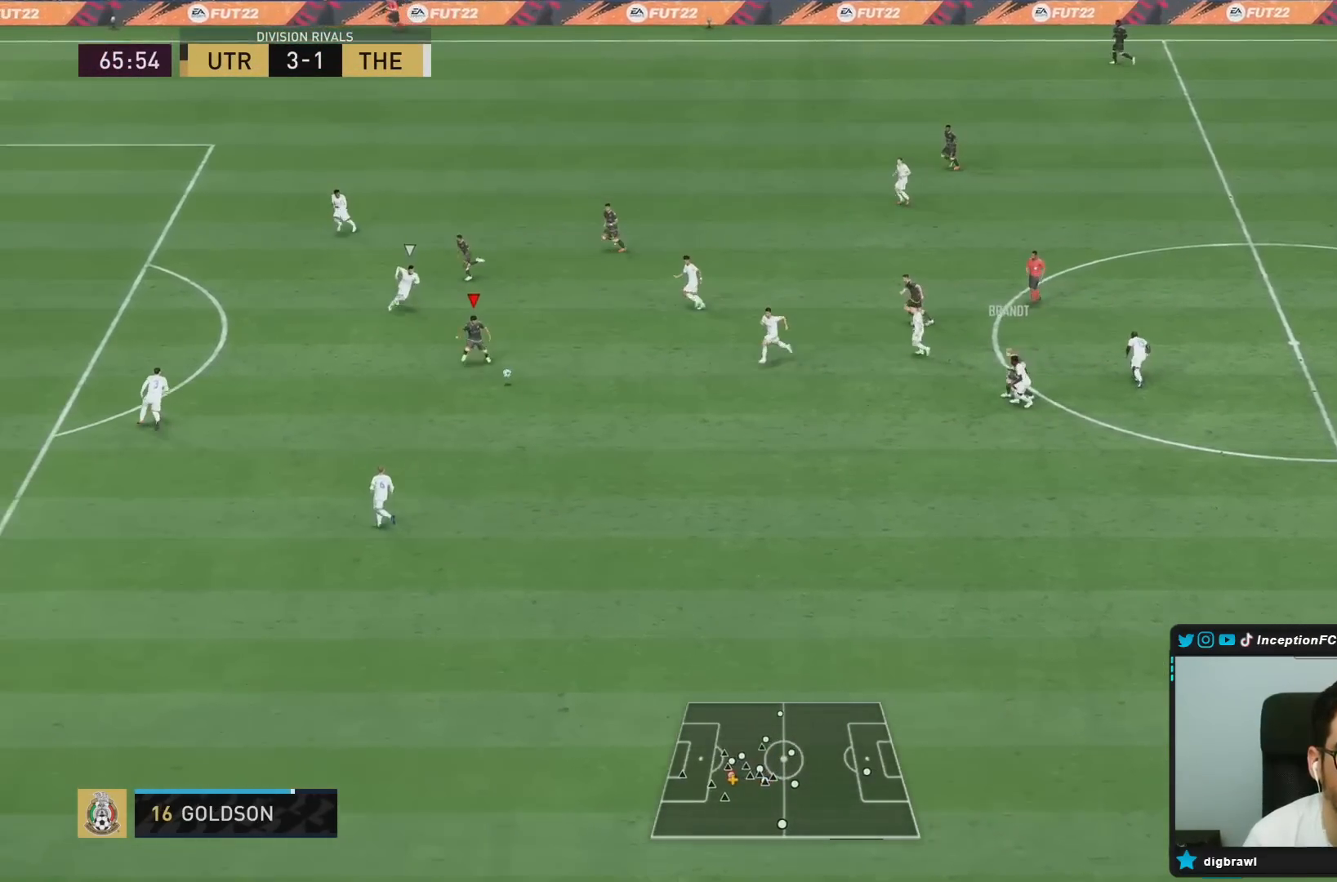
{"dt_ms": 500, "buttons": ["TRIANGLE"], "left_stick": "center", "right_stick": "center", "events": [[367, "TRIANGLE", "down"], [367, "left_stick", "center"], [433, "TRIANGLE", "up"], [467, "TRIANGLE", "down"]]}
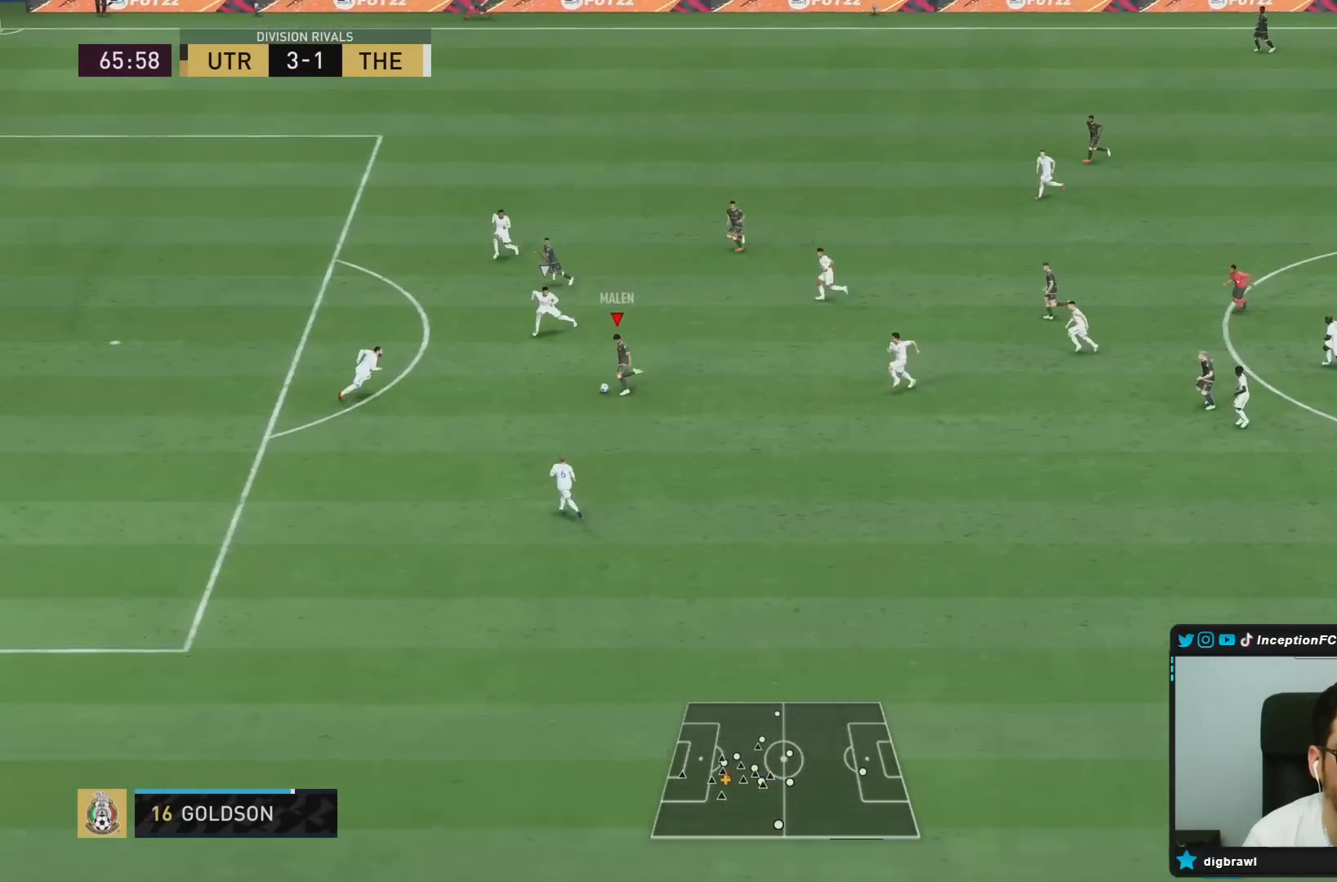
{"dt_ms": 500, "buttons": [], "left_stick": "down-left", "right_stick": "center", "events": [[33, "TRIANGLE", "up"], [233, "left_stick", "left"], [417, "left_stick", "down-left"]]}
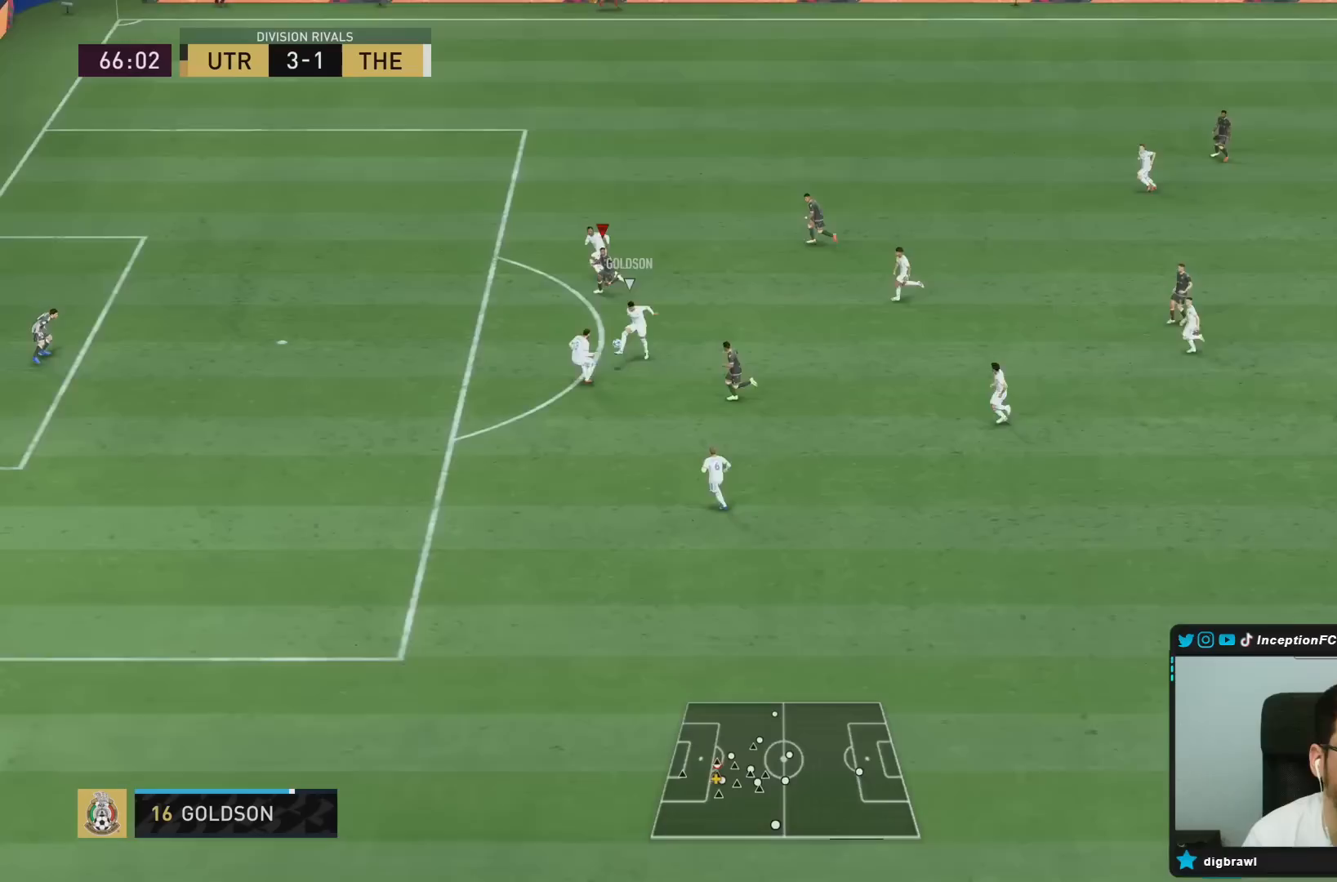
{"dt_ms": 500, "buttons": [], "left_stick": "down-left", "right_stick": "down"}
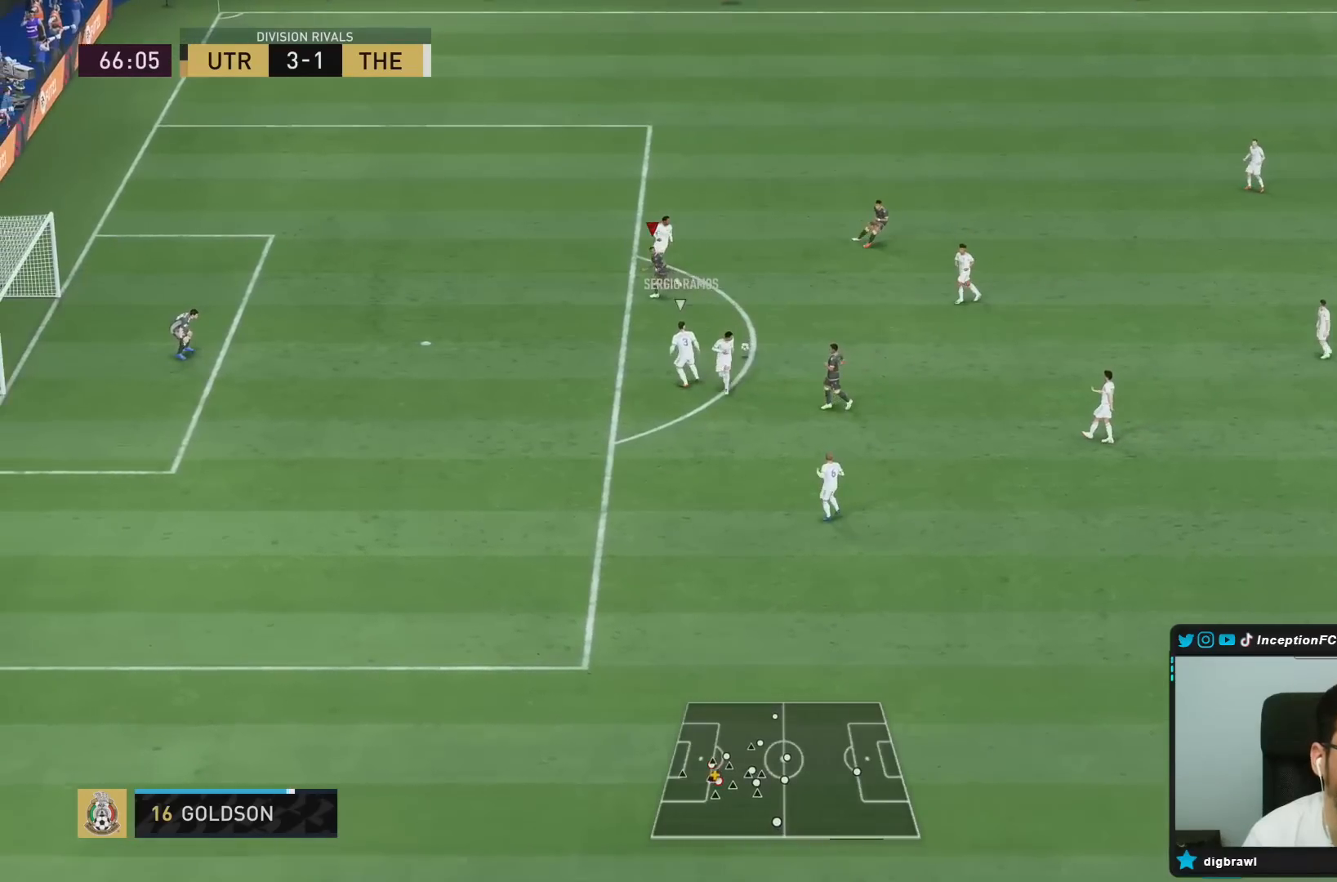
{"dt_ms": 500, "buttons": [], "left_stick": "down", "right_stick": "up", "events": [[17, "left_stick", "left"], [150, "R1", "down"], [150, "right_stick", "center"], [217, "left_stick", "down"], [283, "R1", "up"], [417, "right_stick", "down-left"], [483, "right_stick", "up"]]}
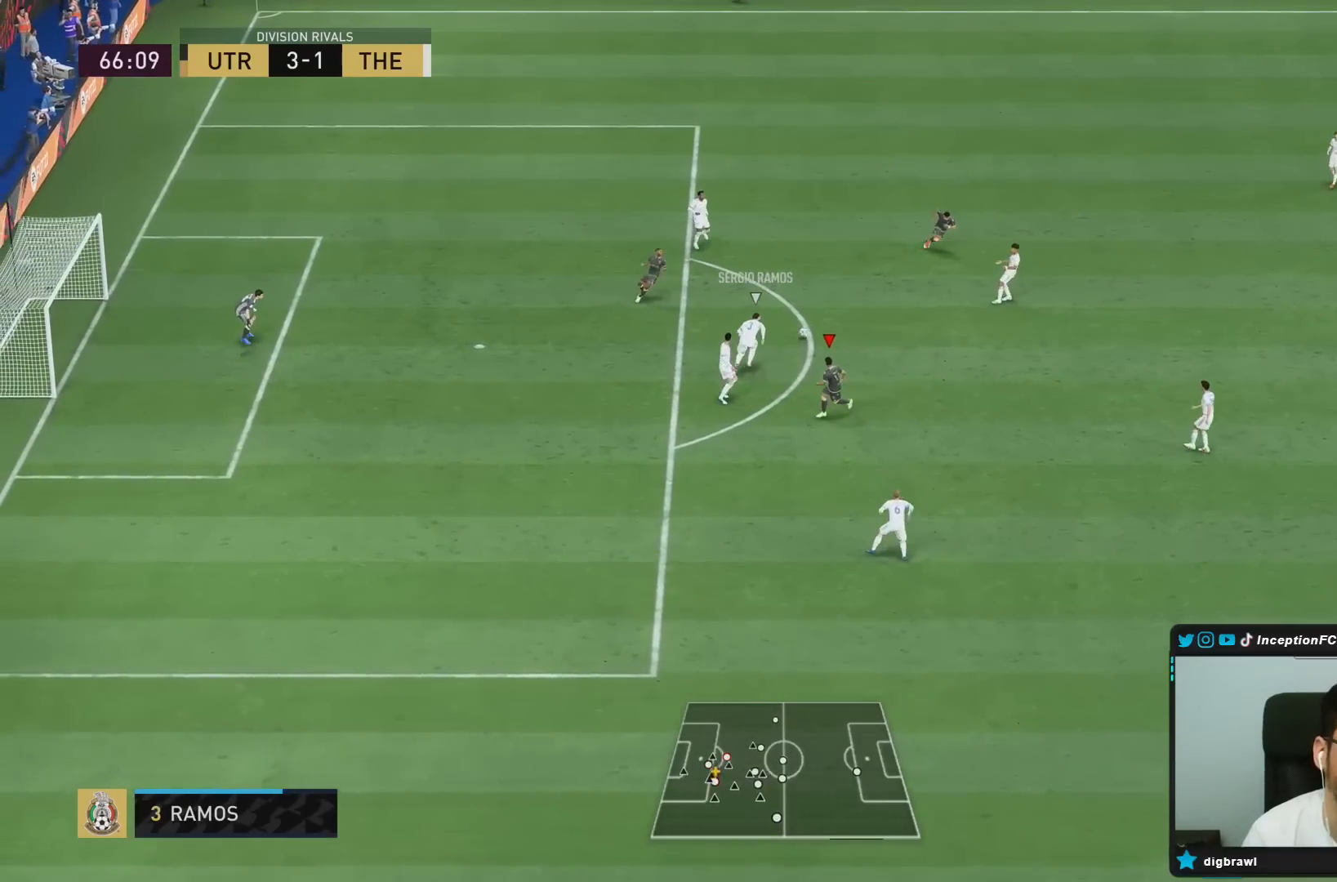
{"dt_ms": 500, "buttons": ["R1", "R2"], "left_stick": "down", "right_stick": "center", "events": [[50, "R1", "down"], [83, "L2", "down"], [133, "right_stick", "center"], [183, "R2", "down"], [467, "L2", "up"]]}
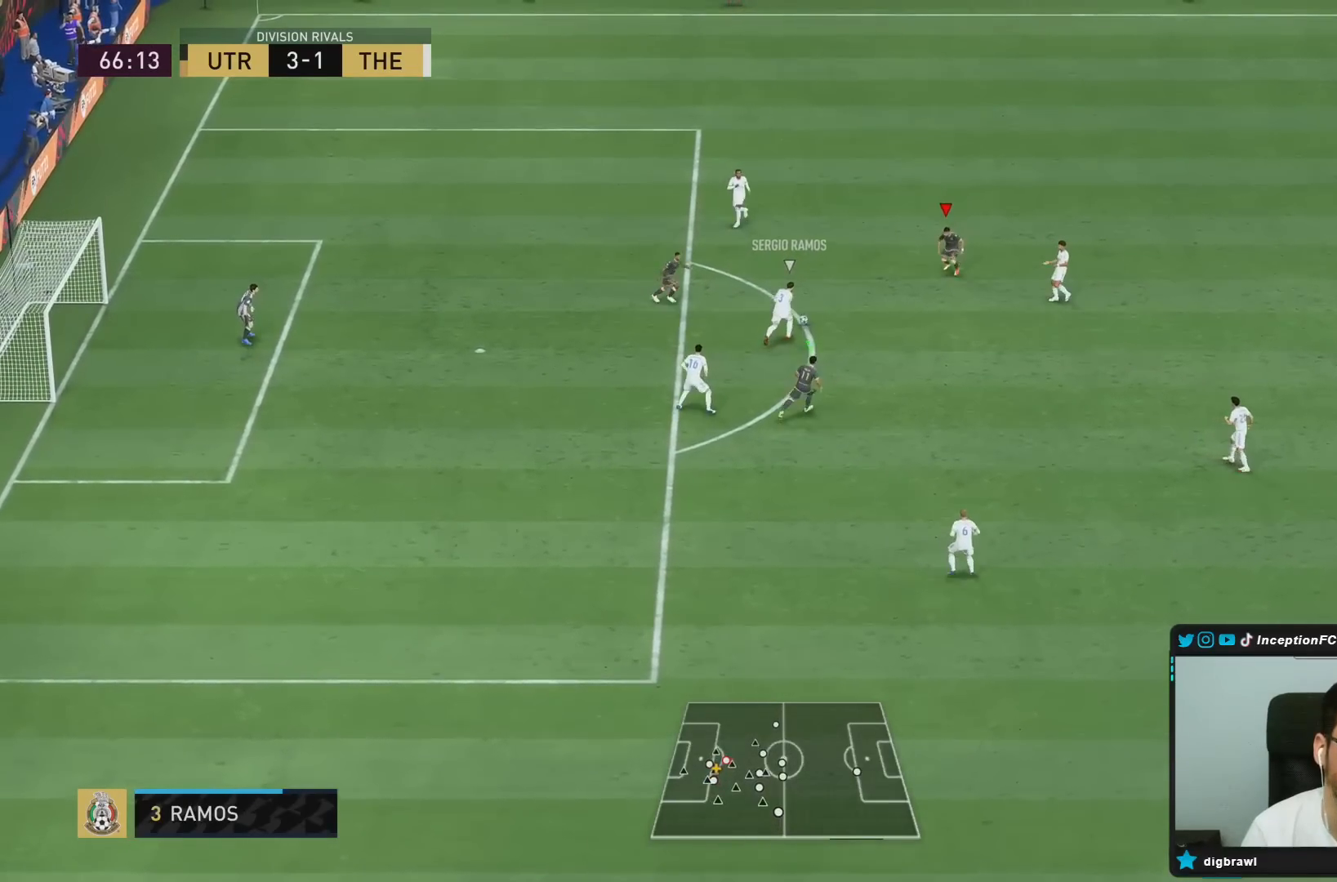
{"dt_ms": 500, "buttons": ["L2", "R1"], "left_stick": "right", "right_stick": "center", "events": [[33, "CIRCLE", "down"], [67, "R1", "up"], [167, "CIRCLE", "up"], [233, "R2", "up"], [300, "R1", "down"], [383, "L2", "down"], [400, "left_stick", "right"]]}
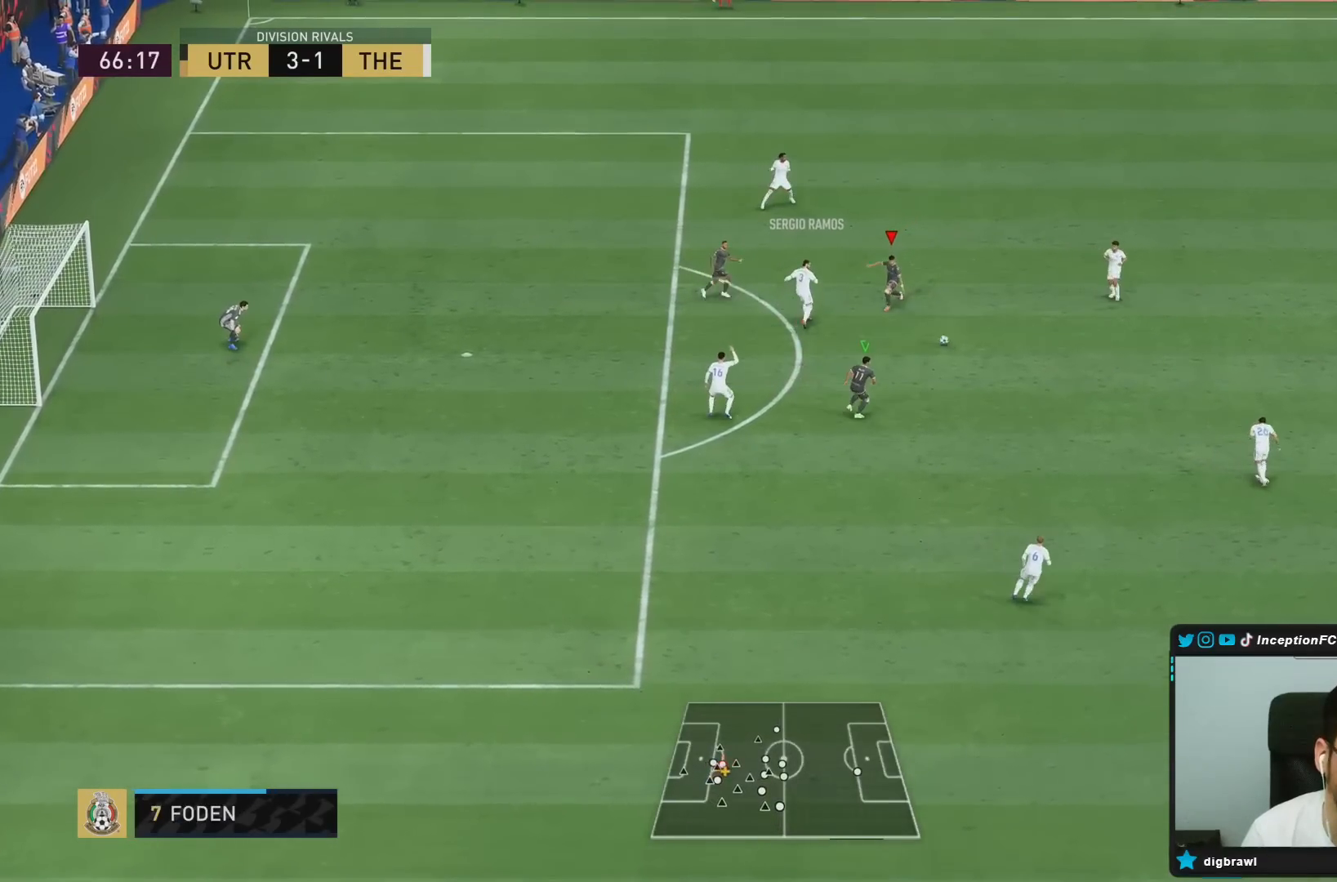
{"dt_ms": 500, "buttons": ["R1", "R2"], "left_stick": "down-right", "right_stick": "center", "events": [[233, "R1", "up"], [283, "L2", "up"], [367, "L1", "down"], [400, "R2", "down"], [433, "R1", "down"], [467, "L1", "up"], [467, "left_stick", "down-right"]]}
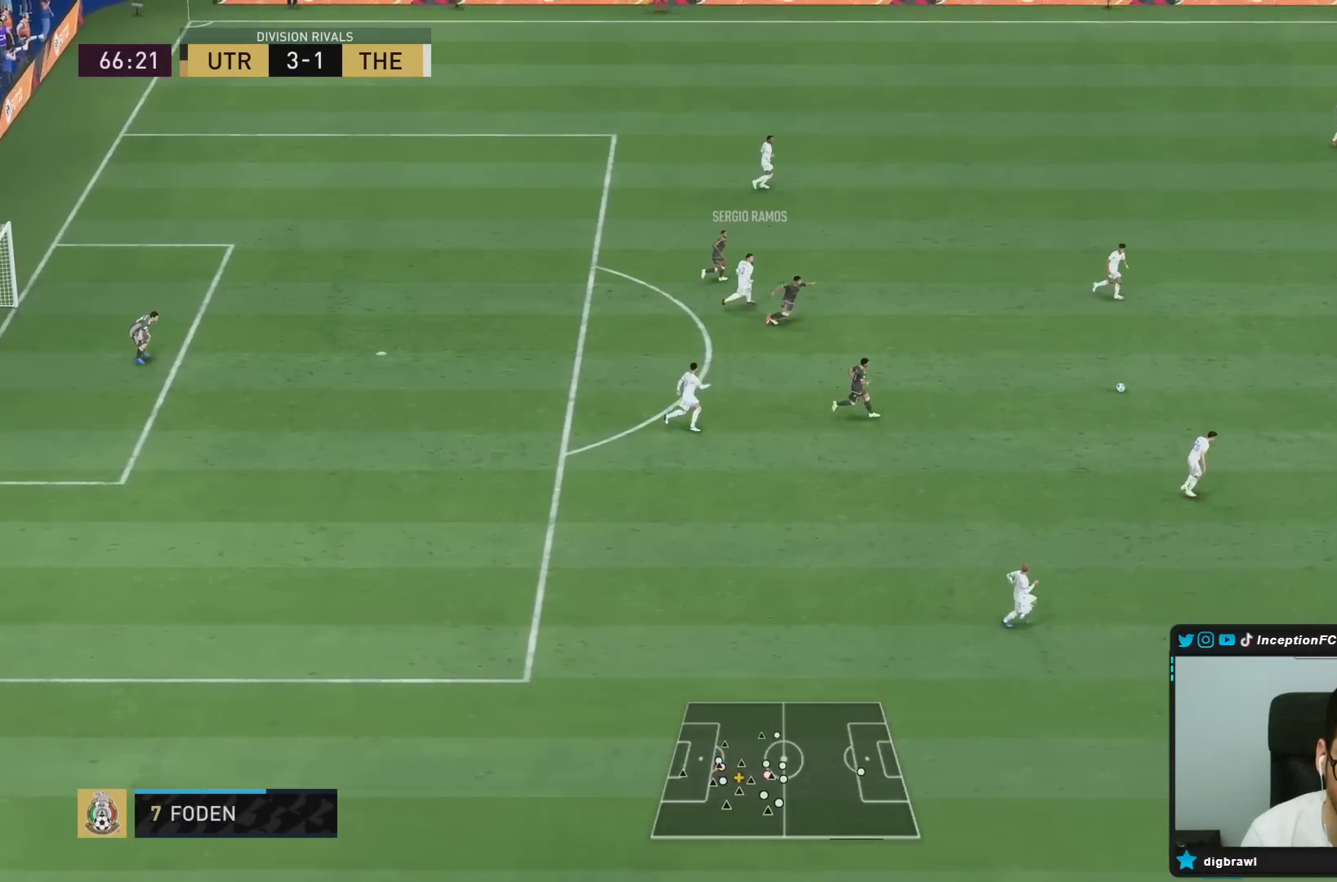
{"dt_ms": 500, "buttons": ["L2", "R2"], "left_stick": "down-left", "right_stick": "center", "events": [[67, "L2", "down"], [67, "R1", "up"], [133, "R1", "down"], [133, "left_stick", "down"], [267, "R1", "up"], [417, "left_stick", "down-left"]]}
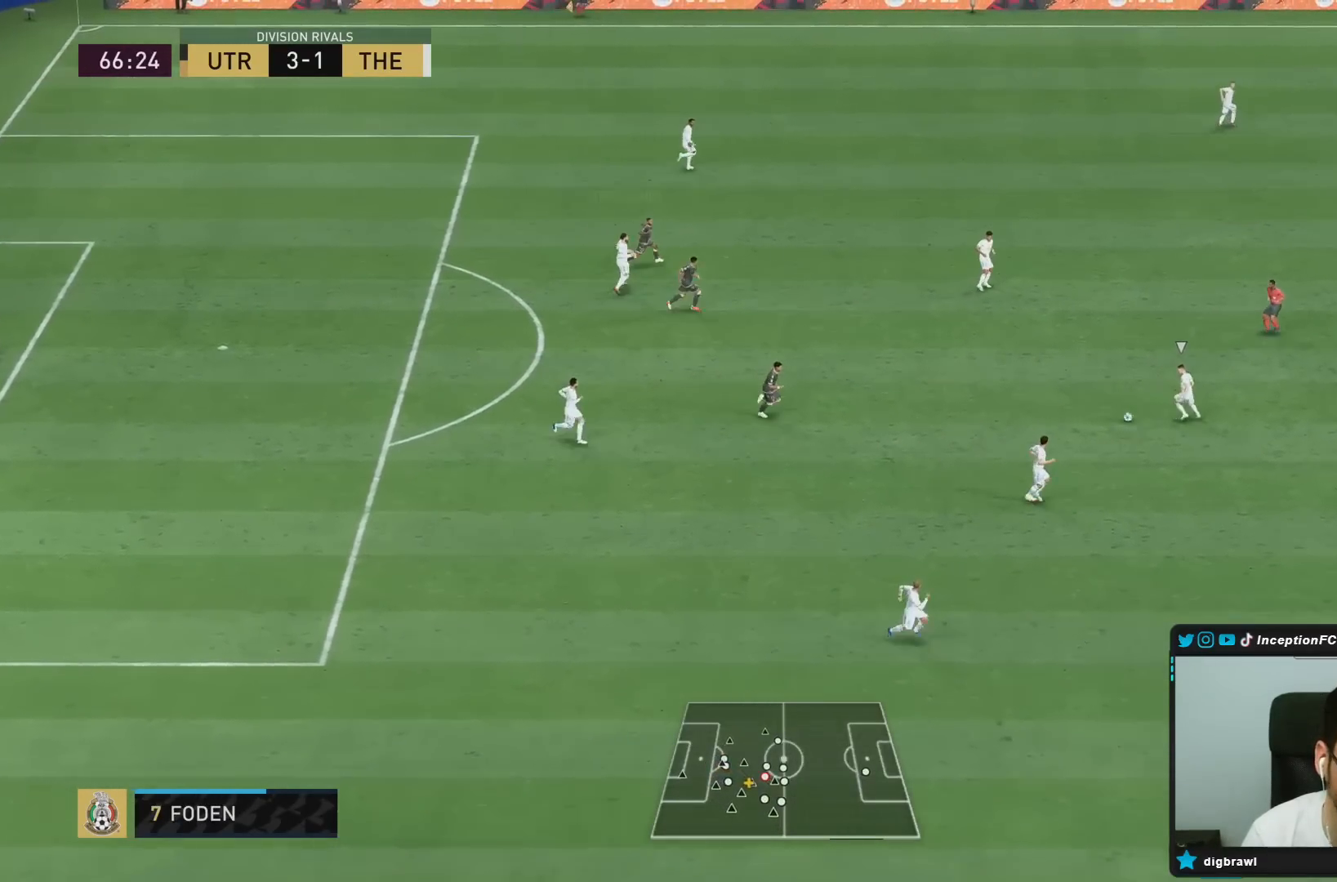
{"dt_ms": 500, "buttons": ["L2", "R1", "R2"], "left_stick": "down-left", "right_stick": "center", "events": [[33, "R2", "up"], [50, "left_stick", "down"], [150, "L2", "up"], [150, "right_stick", "up"], [217, "R1", "down"], [217, "right_stick", "down-left"], [283, "L2", "down"], [283, "left_stick", "down-left"], [283, "right_stick", "center"], [300, "R2", "down"], [383, "R1", "up"], [450, "R1", "down"]]}
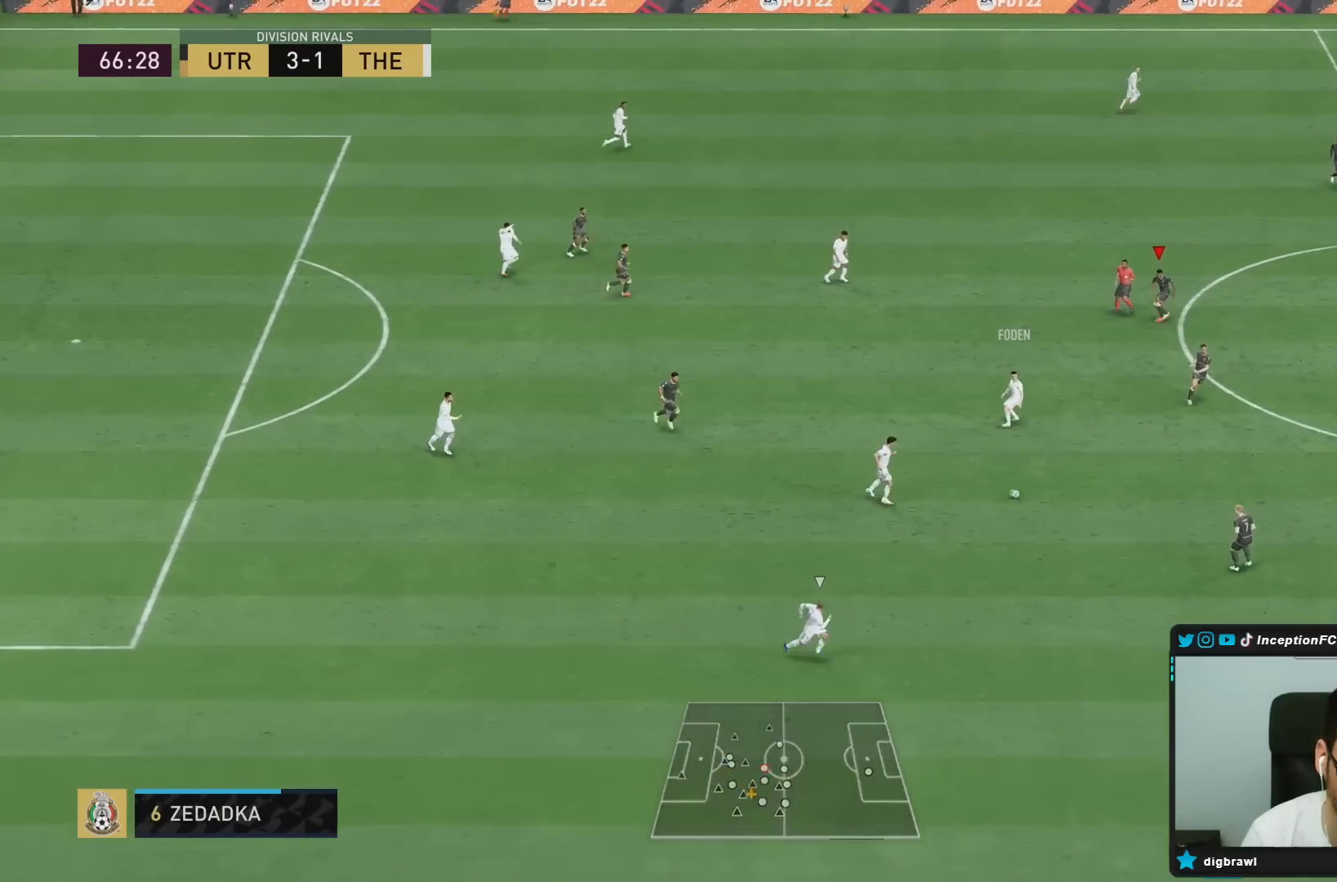
{"dt_ms": 500, "buttons": ["L2", "R1", "R2"], "left_stick": "down", "right_stick": "center", "events": [[150, "L2", "up"], [183, "R1", "up"], [183, "left_stick", "down"], [250, "right_stick", "down"], [283, "L2", "down"], [333, "R2", "up"], [350, "R1", "down"], [367, "right_stick", "center"], [483, "R2", "down"]]}
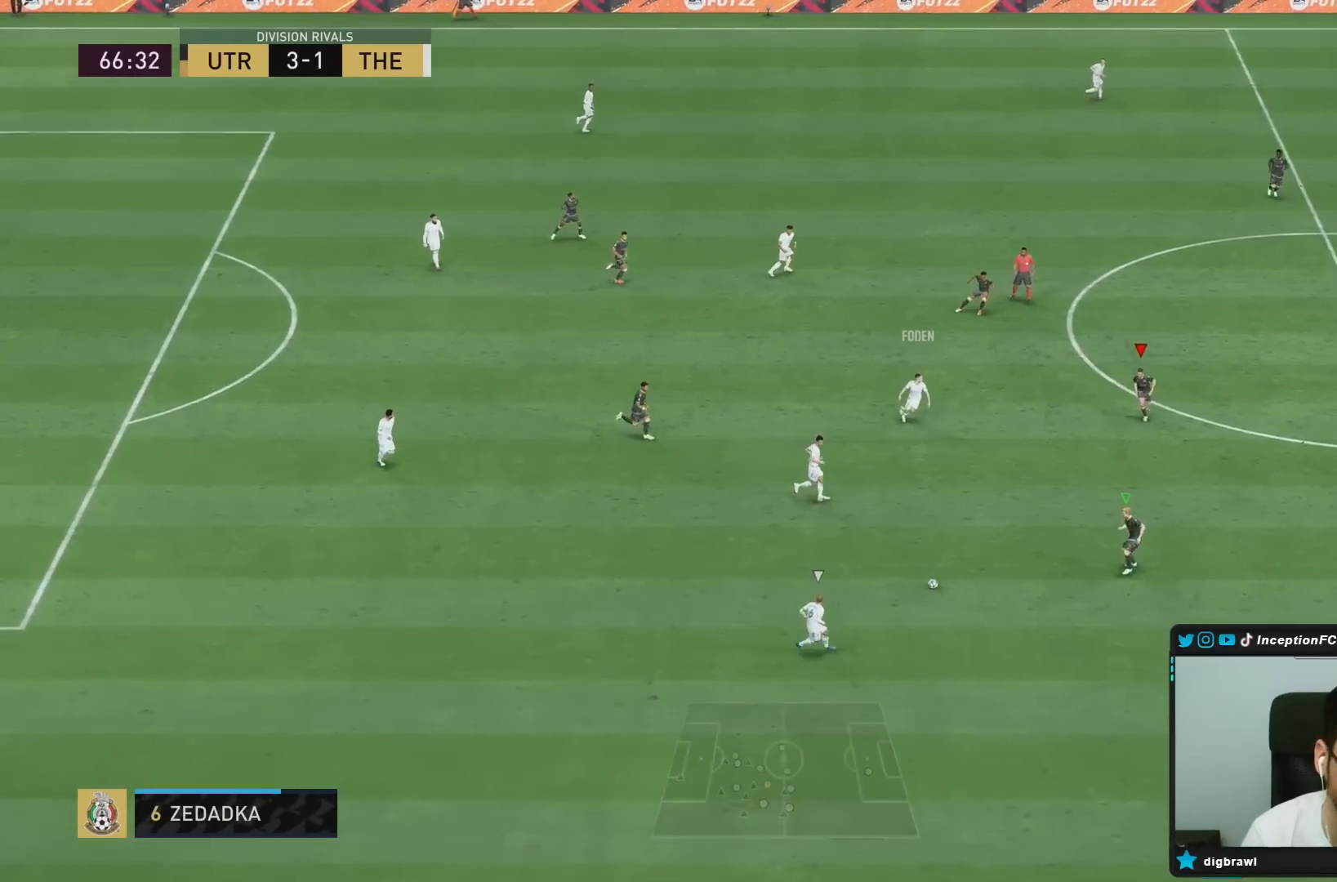
{"dt_ms": 500, "buttons": ["R1", "R2"], "left_stick": "down", "right_stick": "center", "events": [[17, "R1", "up"], [33, "L2", "up"], [50, "right_stick", "down-left"], [217, "R1", "down"], [233, "right_stick", "center"]]}